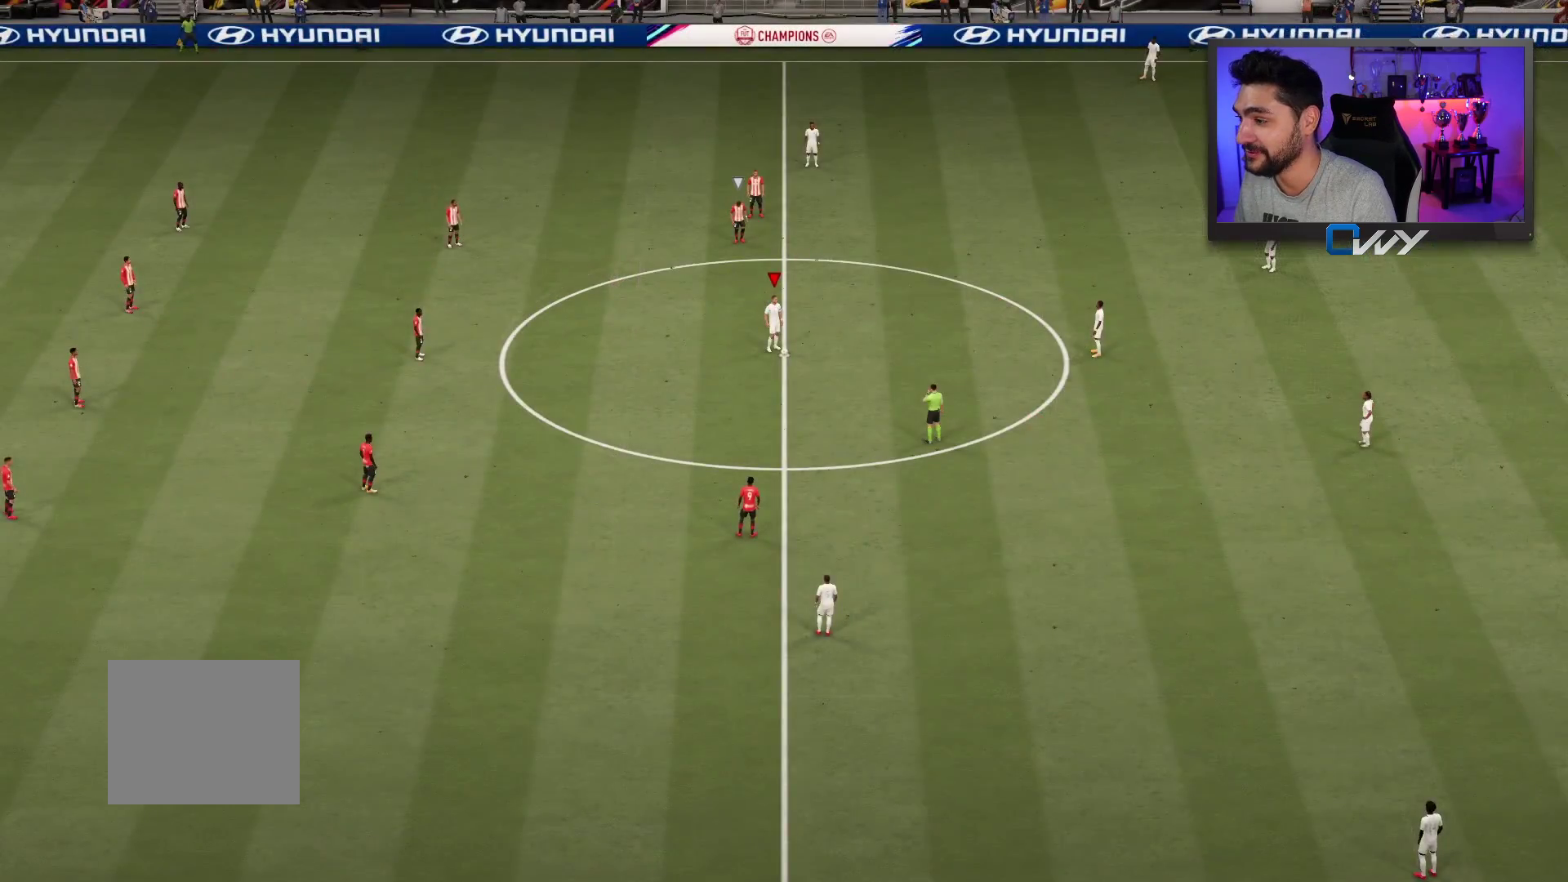
Gameplay with a controller (PlayStation layout); each line is a JSON object with the inputs held at the frame after it. "events" lists button and stick changes between this image and that frame as [ms after this image, input, new state], when the widget could be followed in between. Not read: L1 R1.
{"buttons": [], "left_stick": "center", "right_stick": "center", "events": [[67, "CROSS", "up"], [150, "CROSS", "down"], [233, "CROSS", "up"], [433, "left_stick", "center"]]}
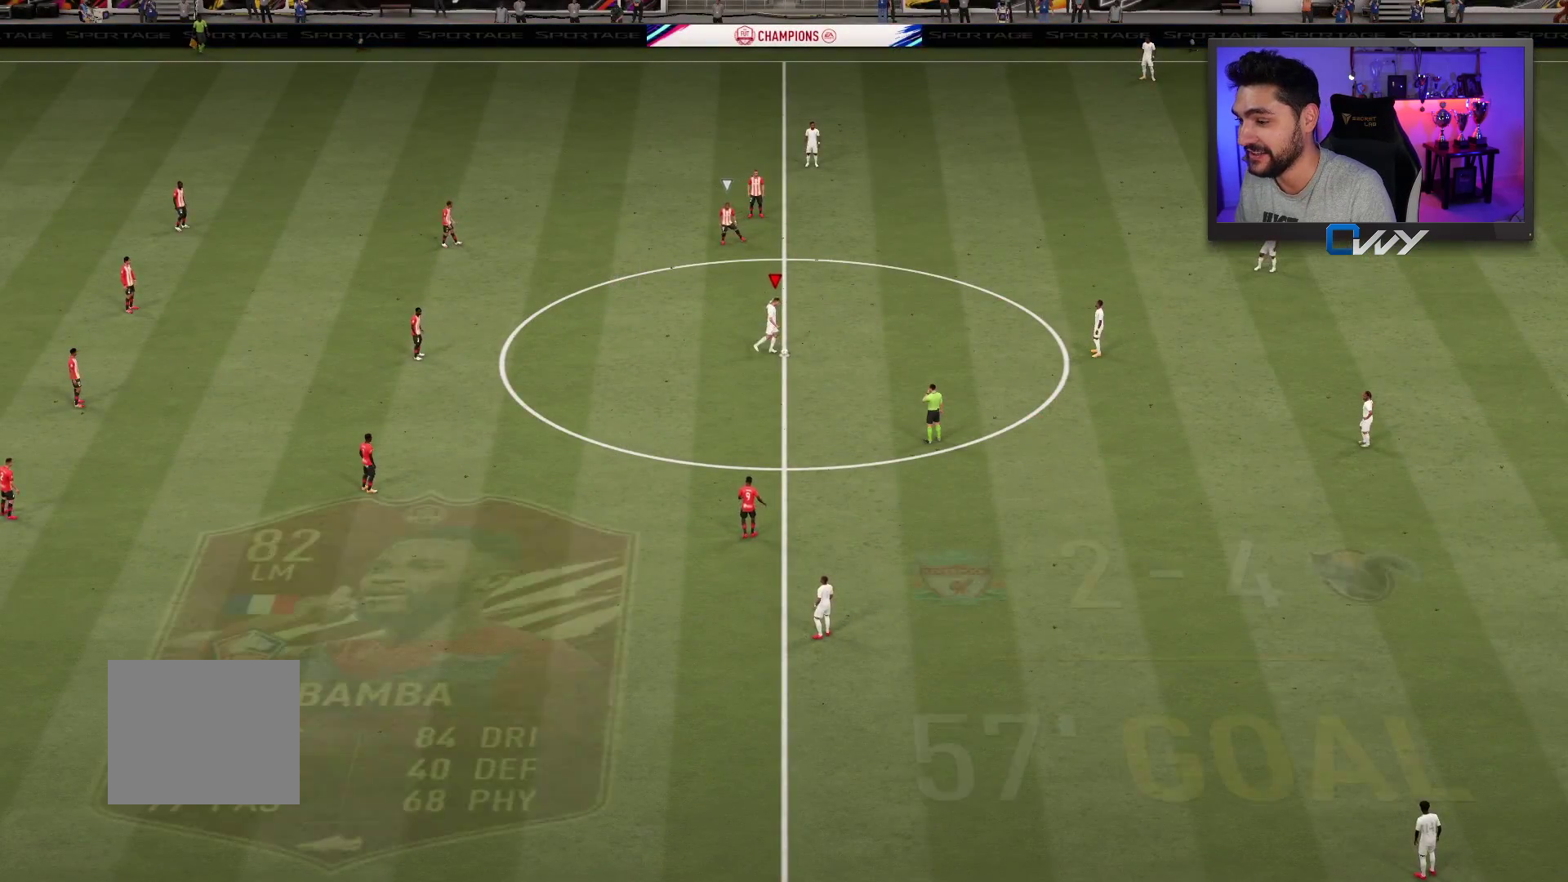
{"buttons": [], "left_stick": "down", "right_stick": "center", "events": [[217, "left_stick", "down"]]}
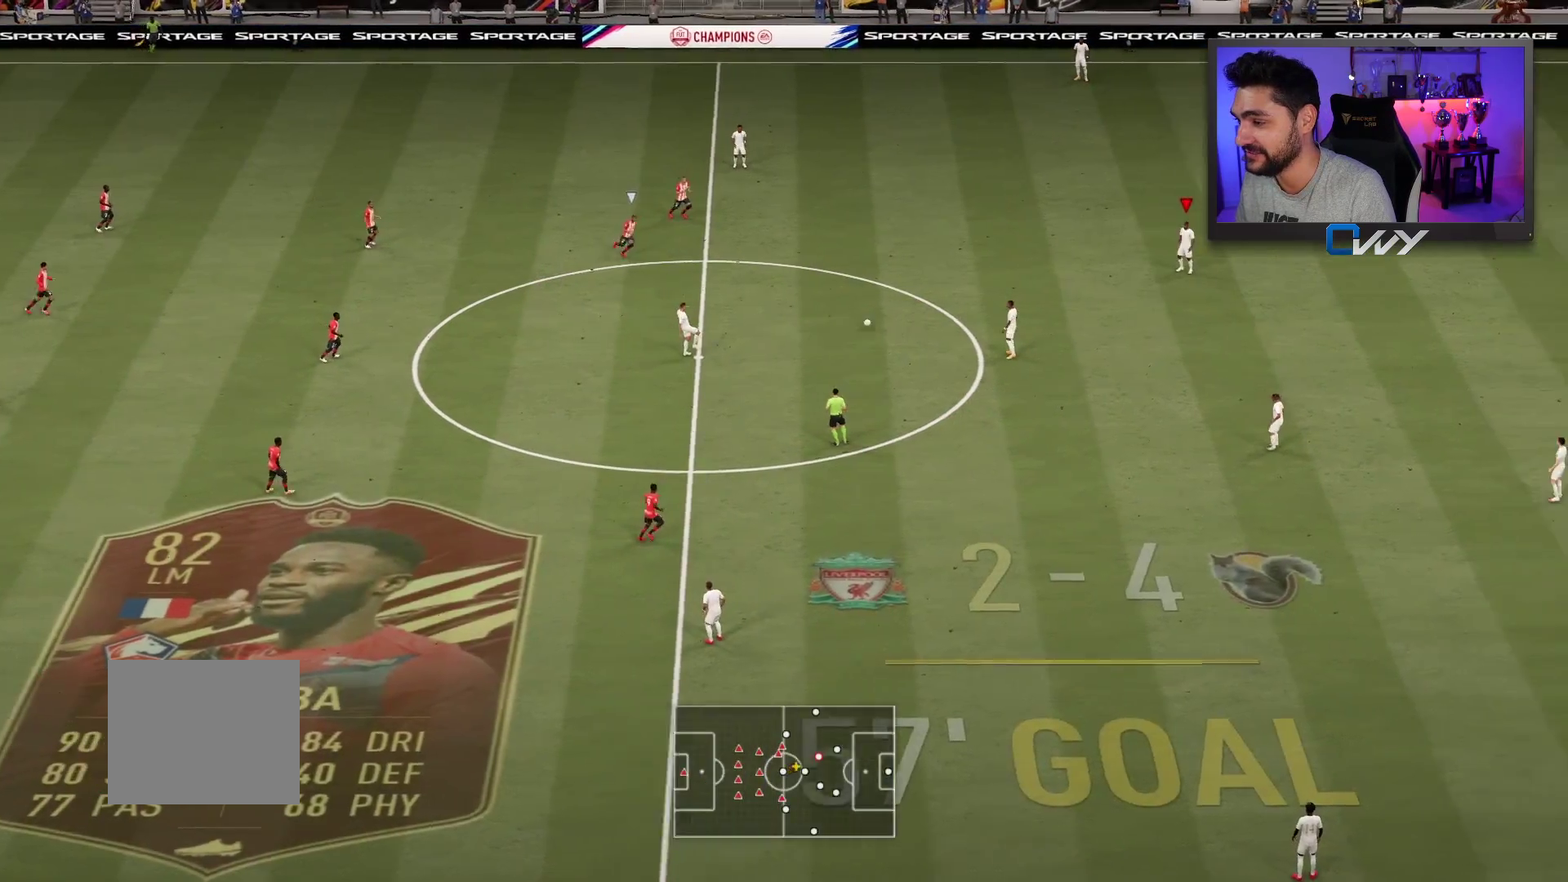
{"buttons": ["R2"], "left_stick": "left", "right_stick": "center", "events": [[167, "L3", "down"], [167, "R2", "down"], [167, "left_stick", "left"], [283, "L3", "up"], [350, "L3", "down"], [450, "L3", "up"]]}
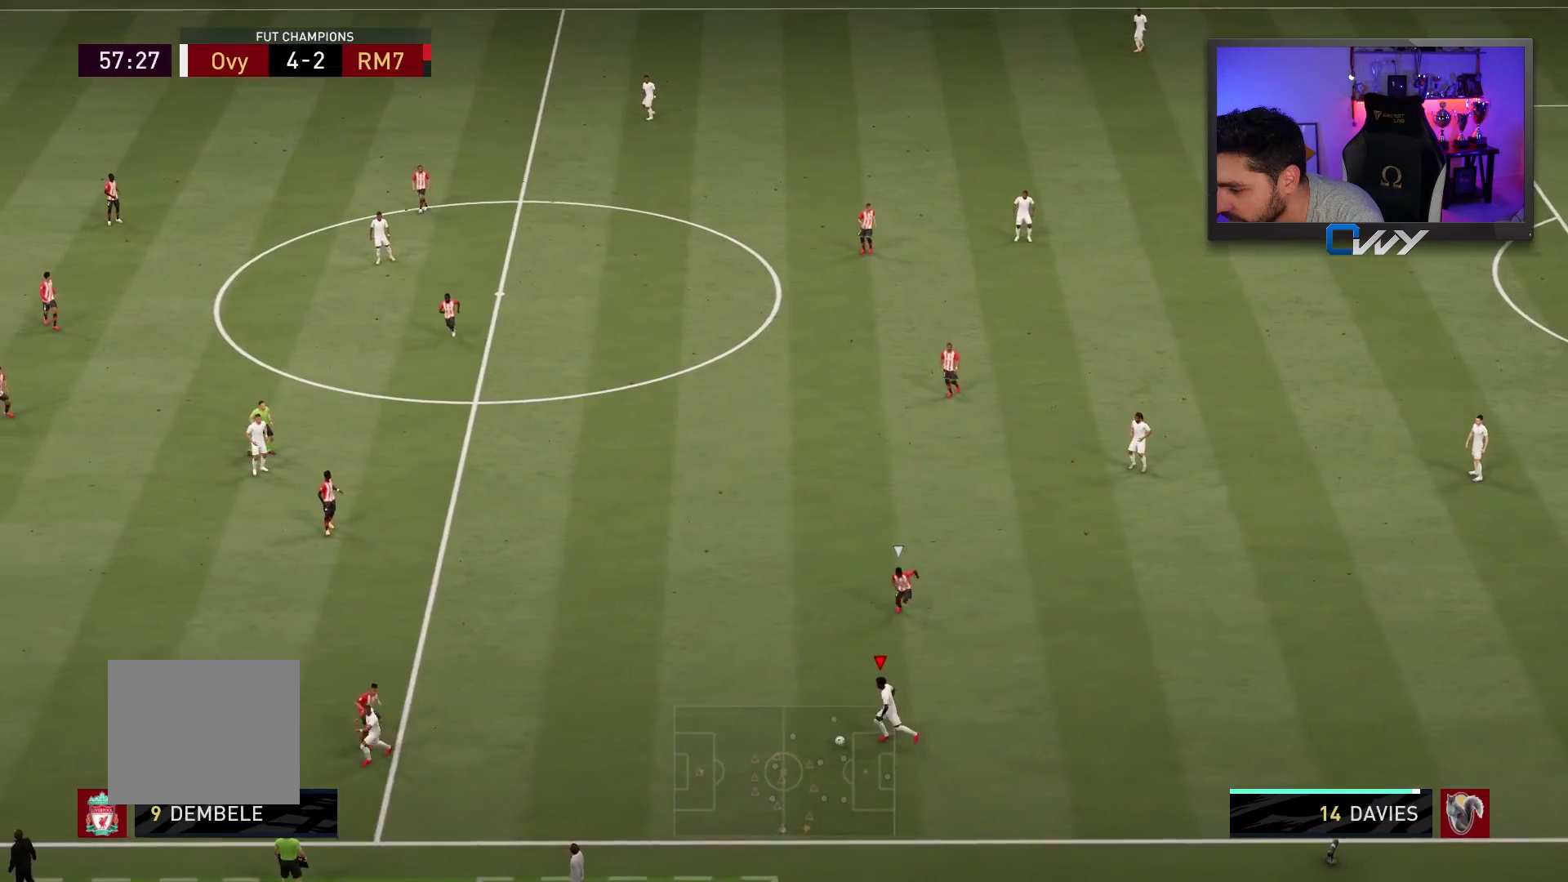
{"buttons": [], "left_stick": "left", "right_stick": "center", "events": [[100, "R2", "up"]]}
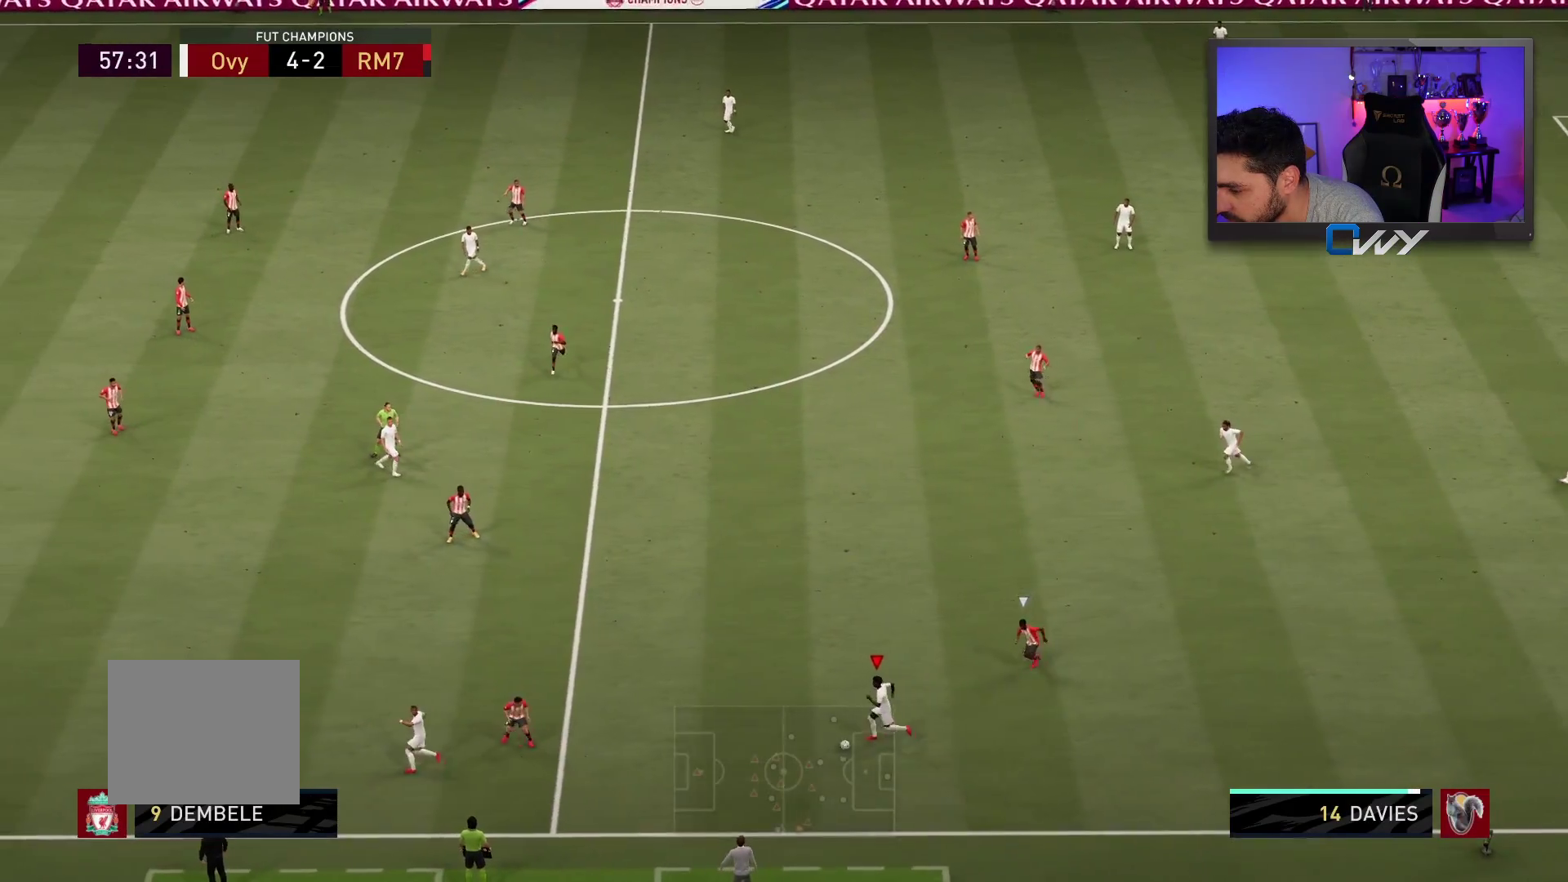
{"buttons": ["TRIANGLE", "L3"], "left_stick": "left", "right_stick": "center", "events": [[433, "TRIANGLE", "down"], [467, "L3", "down"]]}
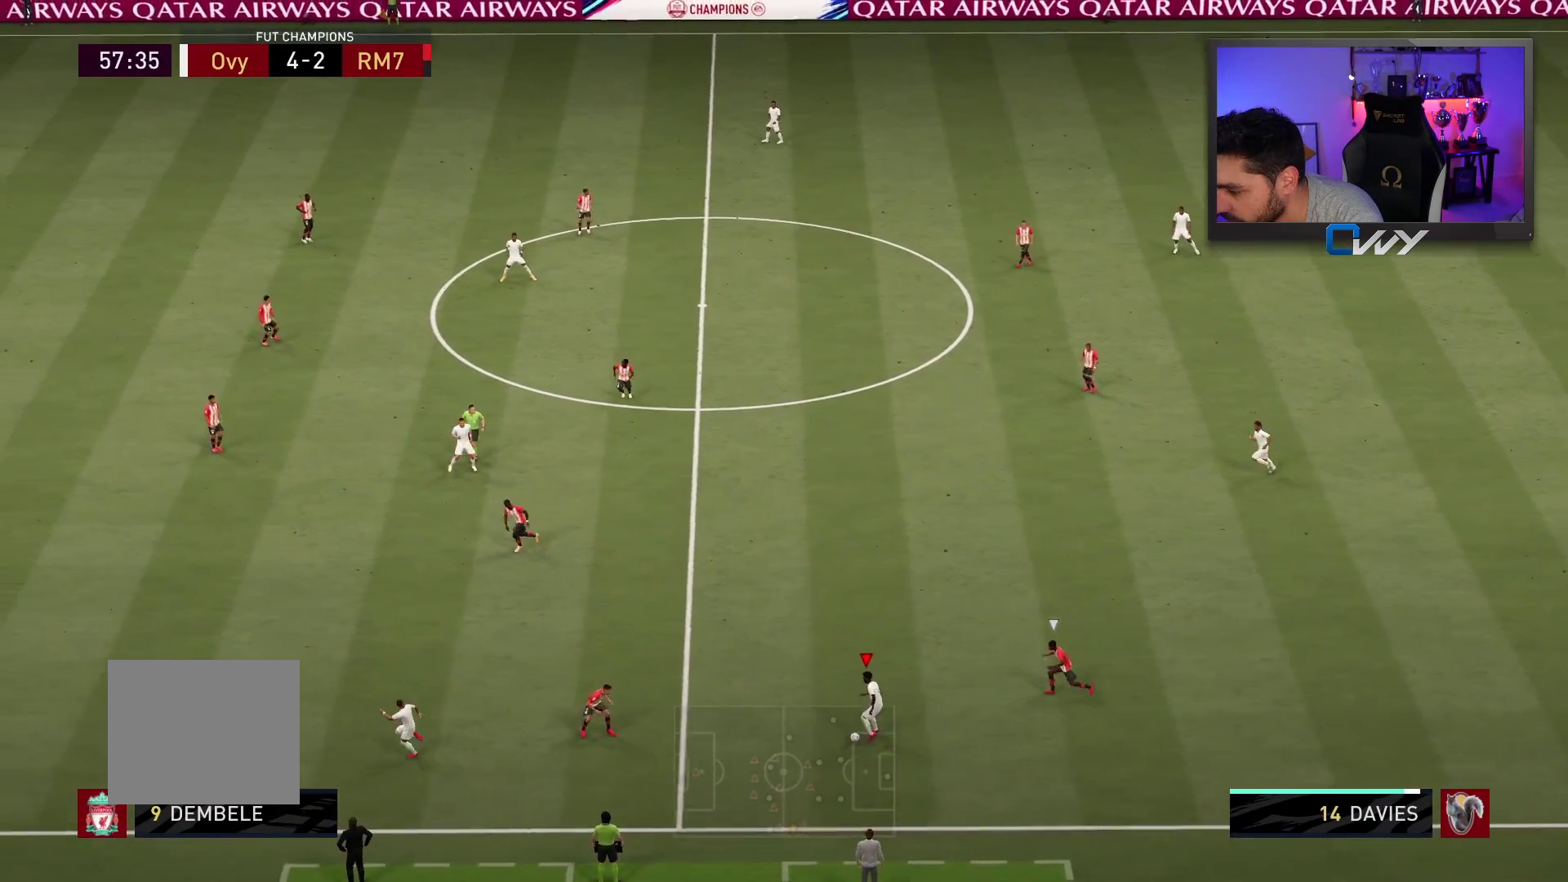
{"buttons": ["R2", "L3"], "left_stick": "left", "right_stick": "center", "events": [[17, "TRIANGLE", "up"], [500, "R2", "down"]]}
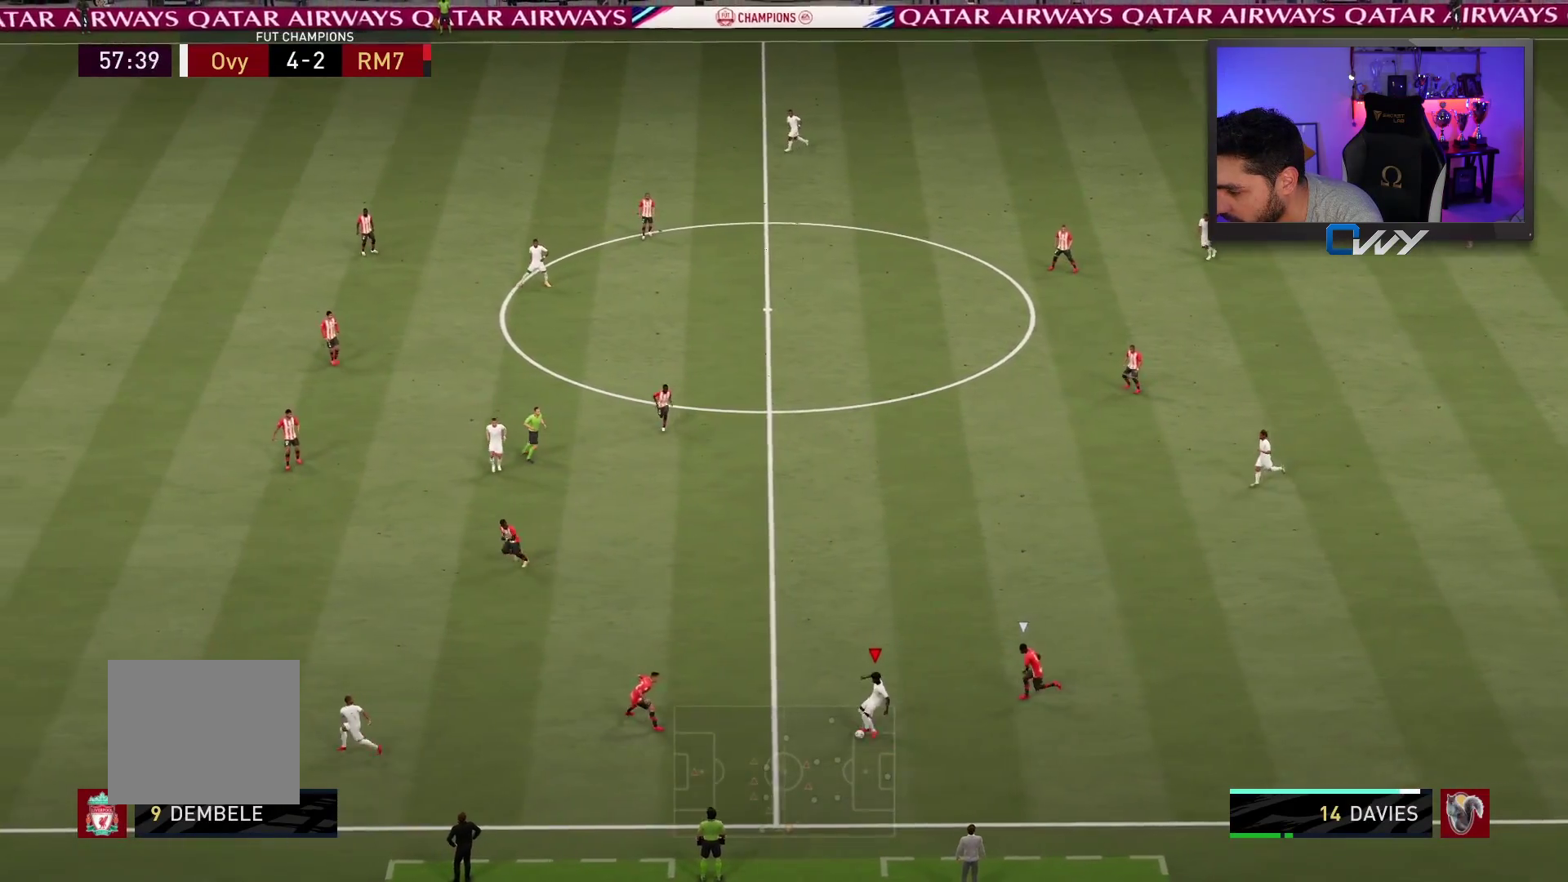
{"buttons": ["R2", "L3"], "left_stick": "up-left", "right_stick": "center", "events": [[333, "left_stick", "up-left"]]}
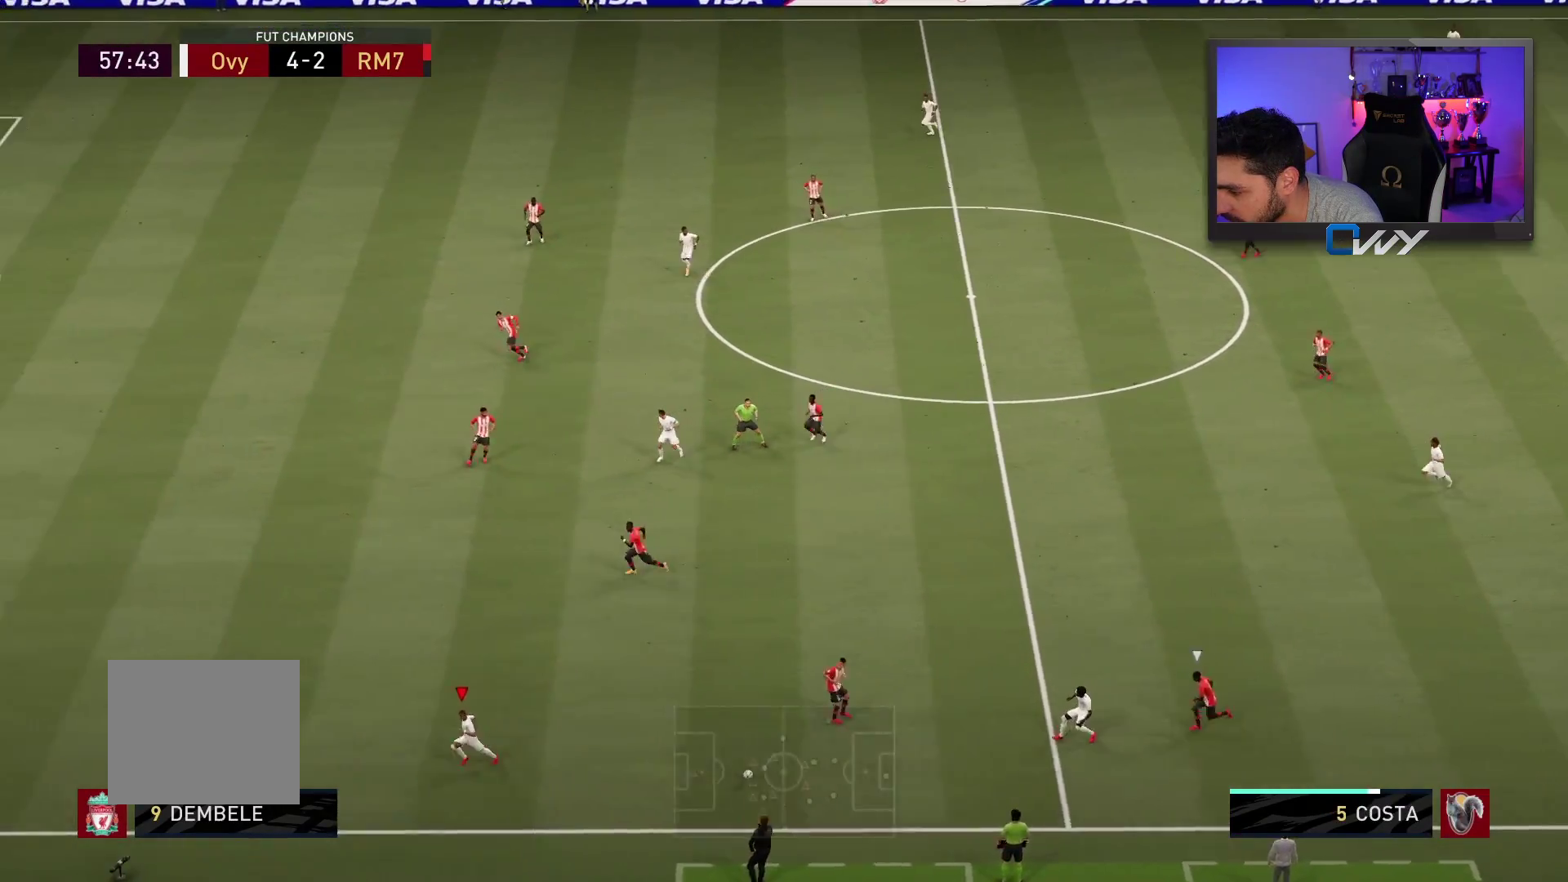
{"buttons": ["R2", "L3"], "left_stick": "up-left", "right_stick": "center", "events": []}
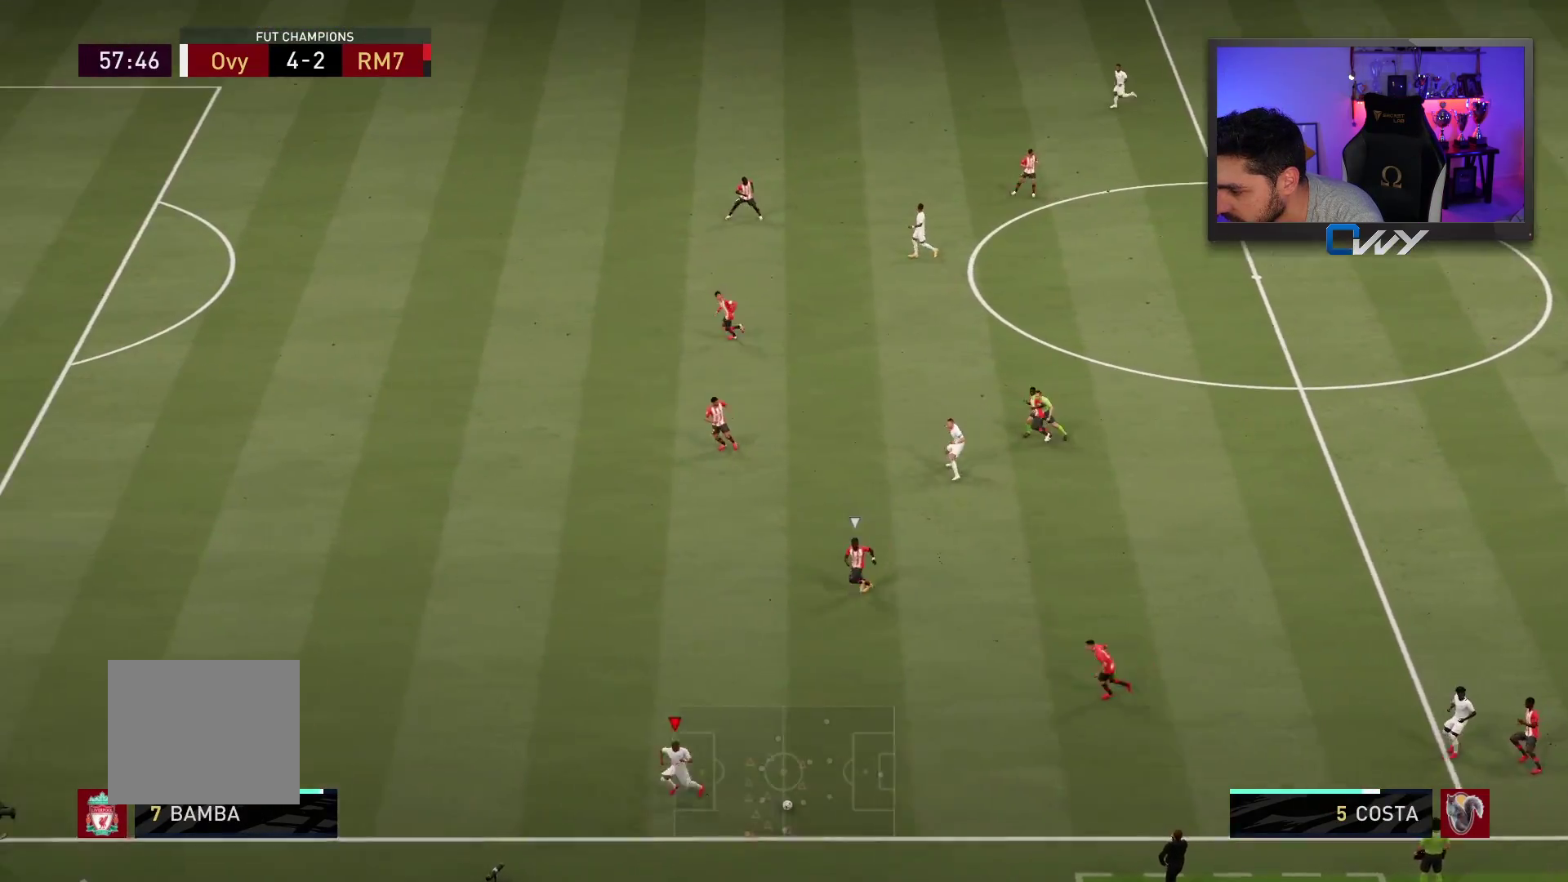
{"buttons": ["R2", "L3"], "left_stick": "up-left", "right_stick": "center", "events": []}
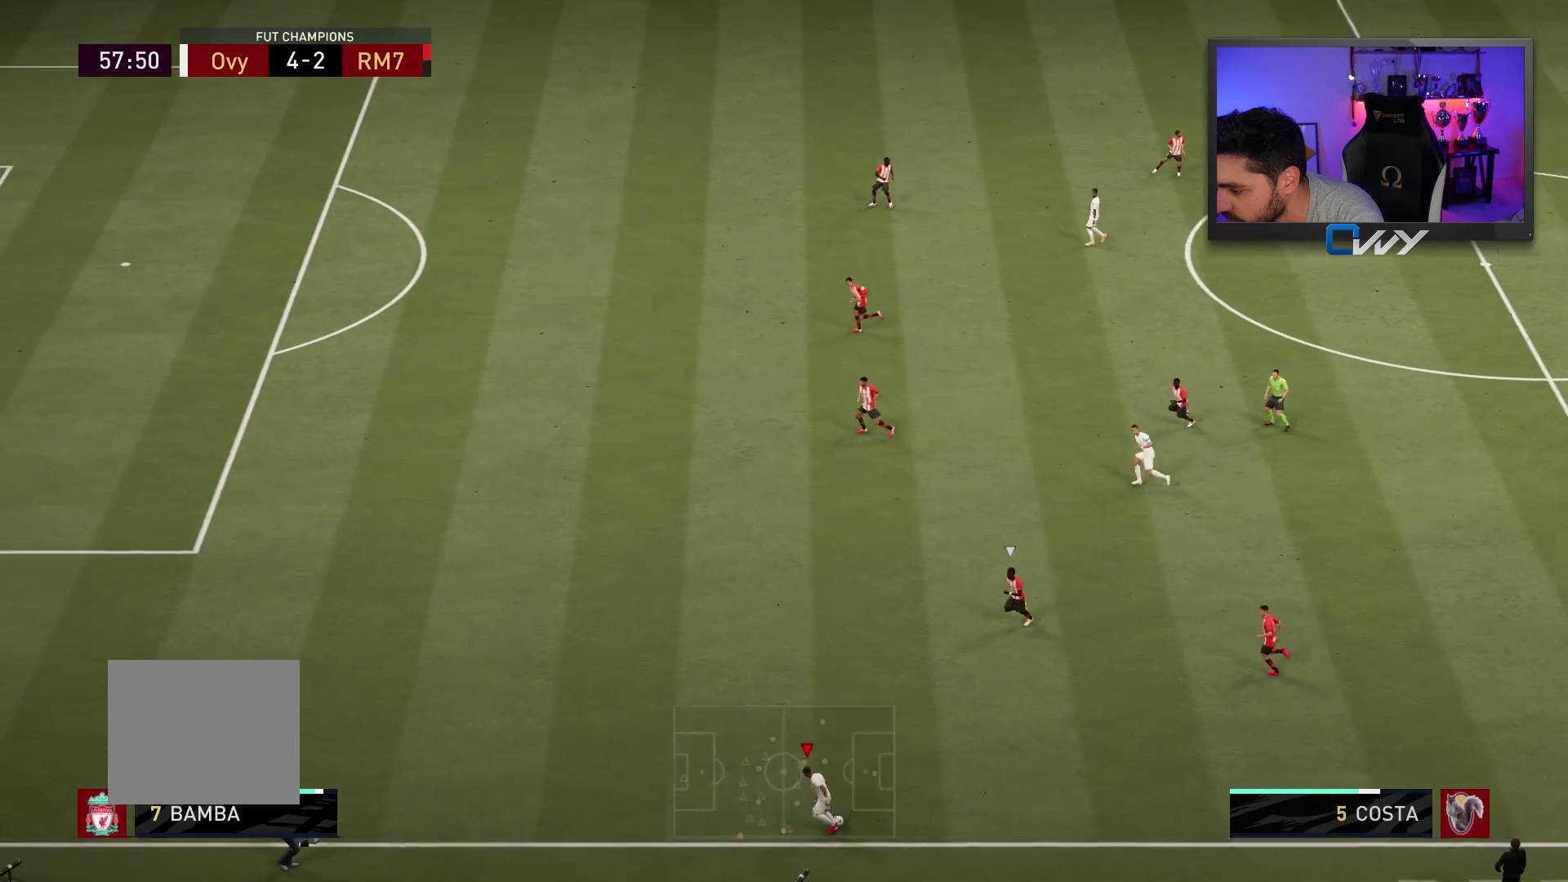
{"buttons": ["R2", "L3"], "left_stick": "up-left", "right_stick": "center", "events": []}
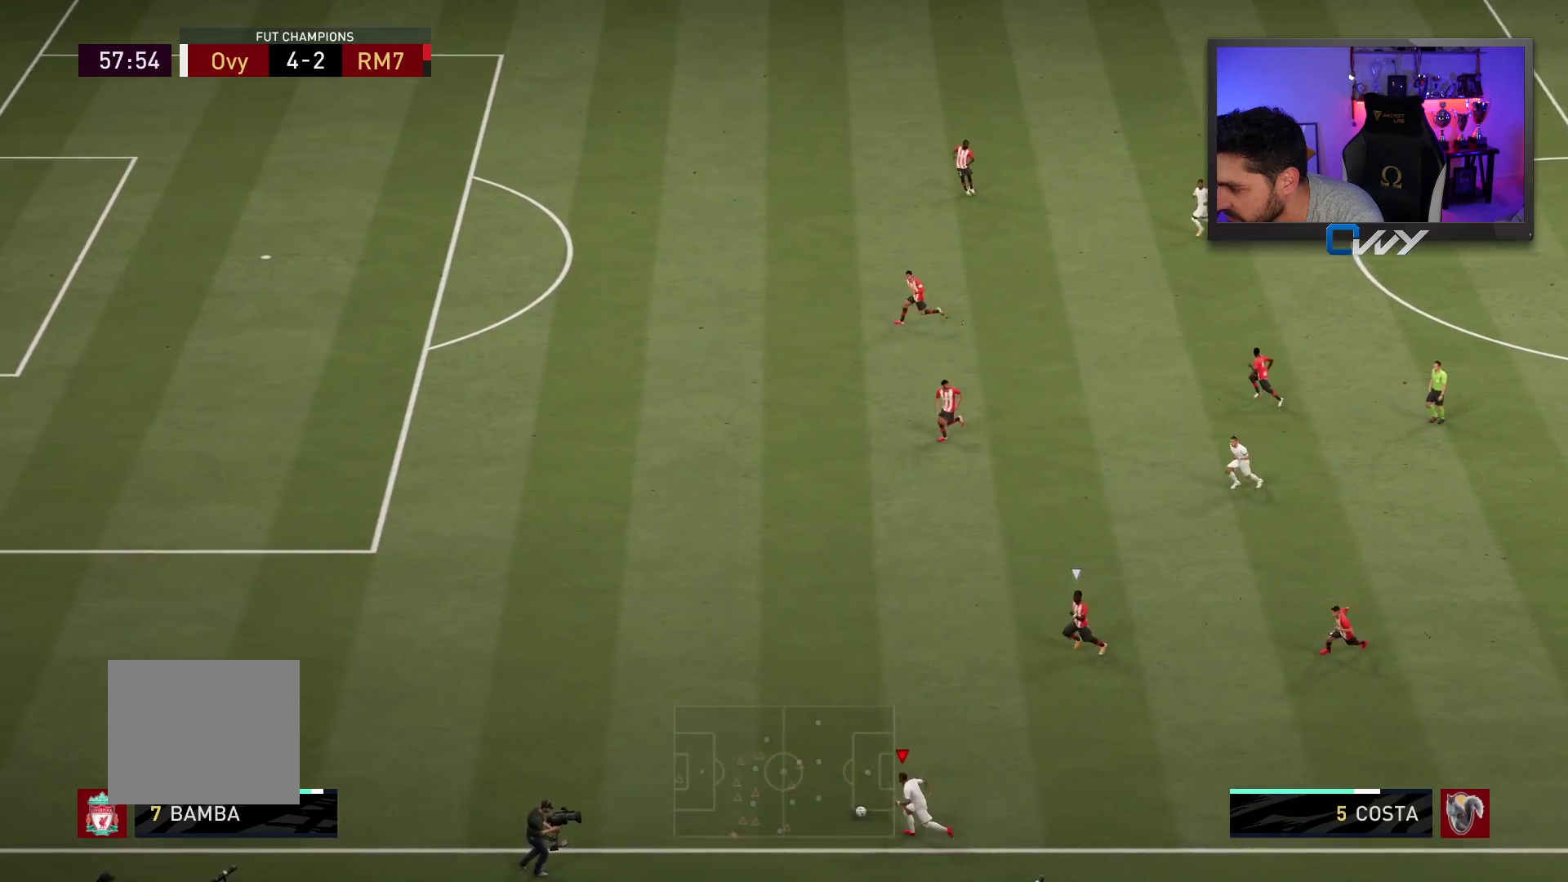
{"buttons": ["R2", "L3"], "left_stick": "up-left", "right_stick": "center", "events": []}
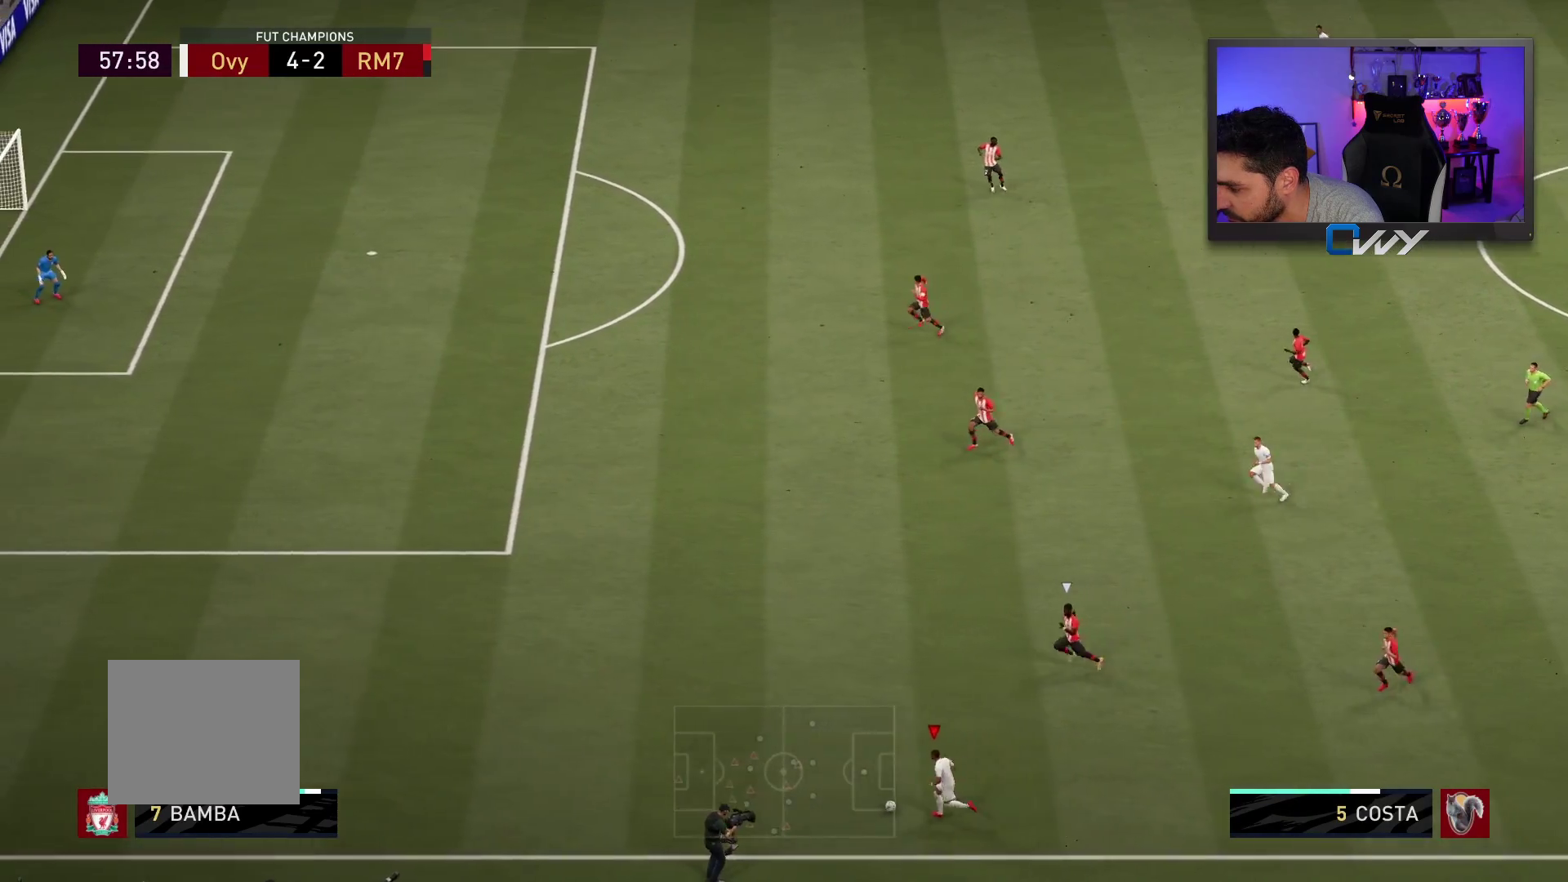
{"buttons": ["R2", "L3"], "left_stick": "up-left", "right_stick": "center", "events": []}
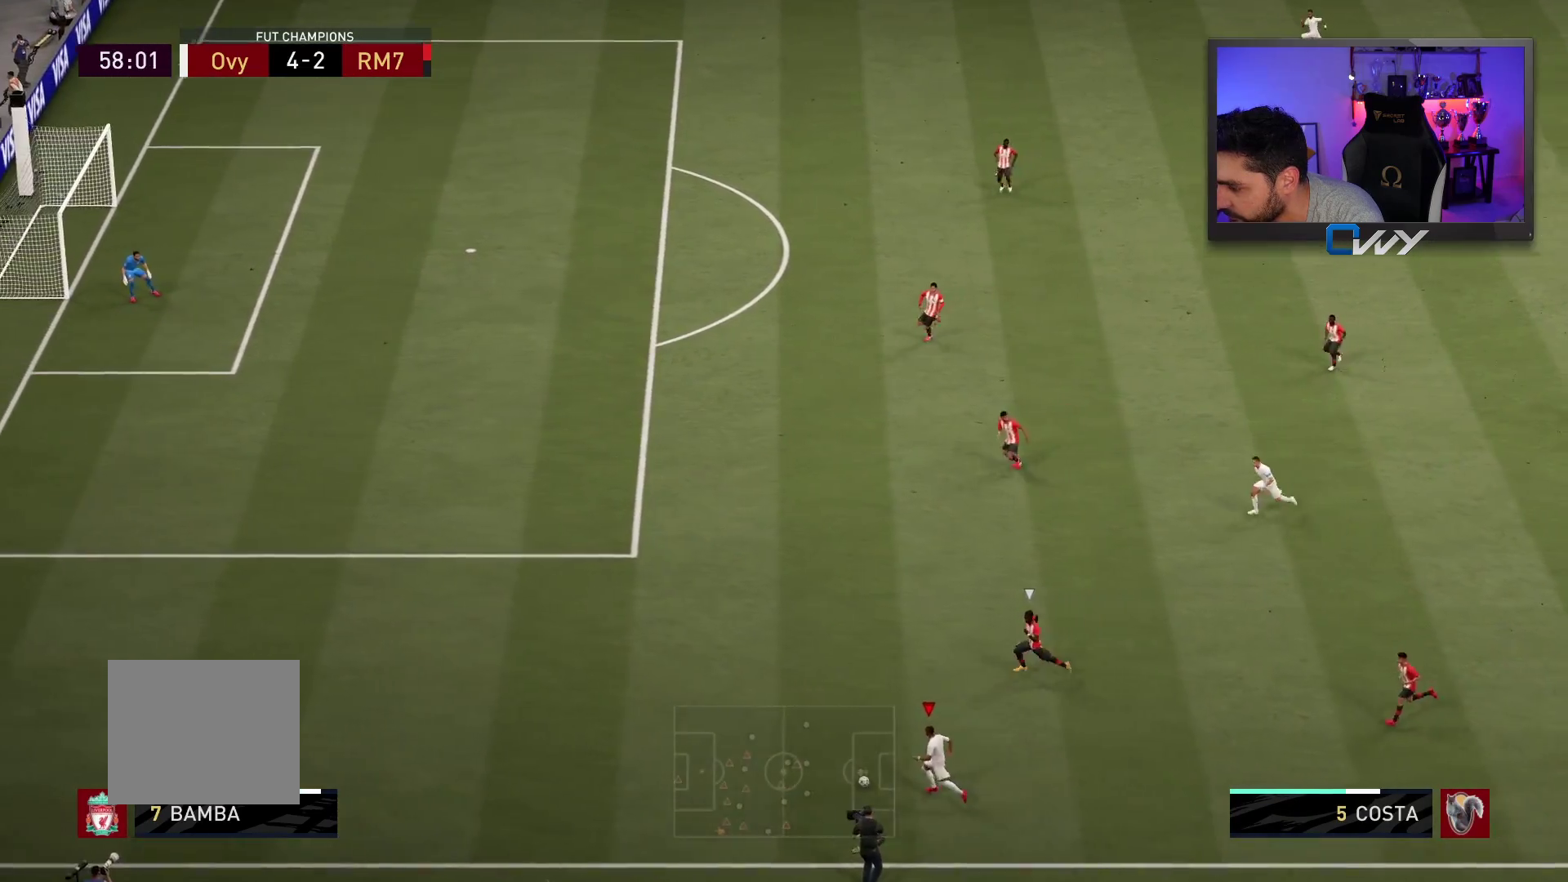
{"buttons": [], "left_stick": "center", "right_stick": "down", "events": [[200, "L3", "up"], [233, "R2", "up"], [233, "left_stick", "center"], [250, "right_stick", "down"]]}
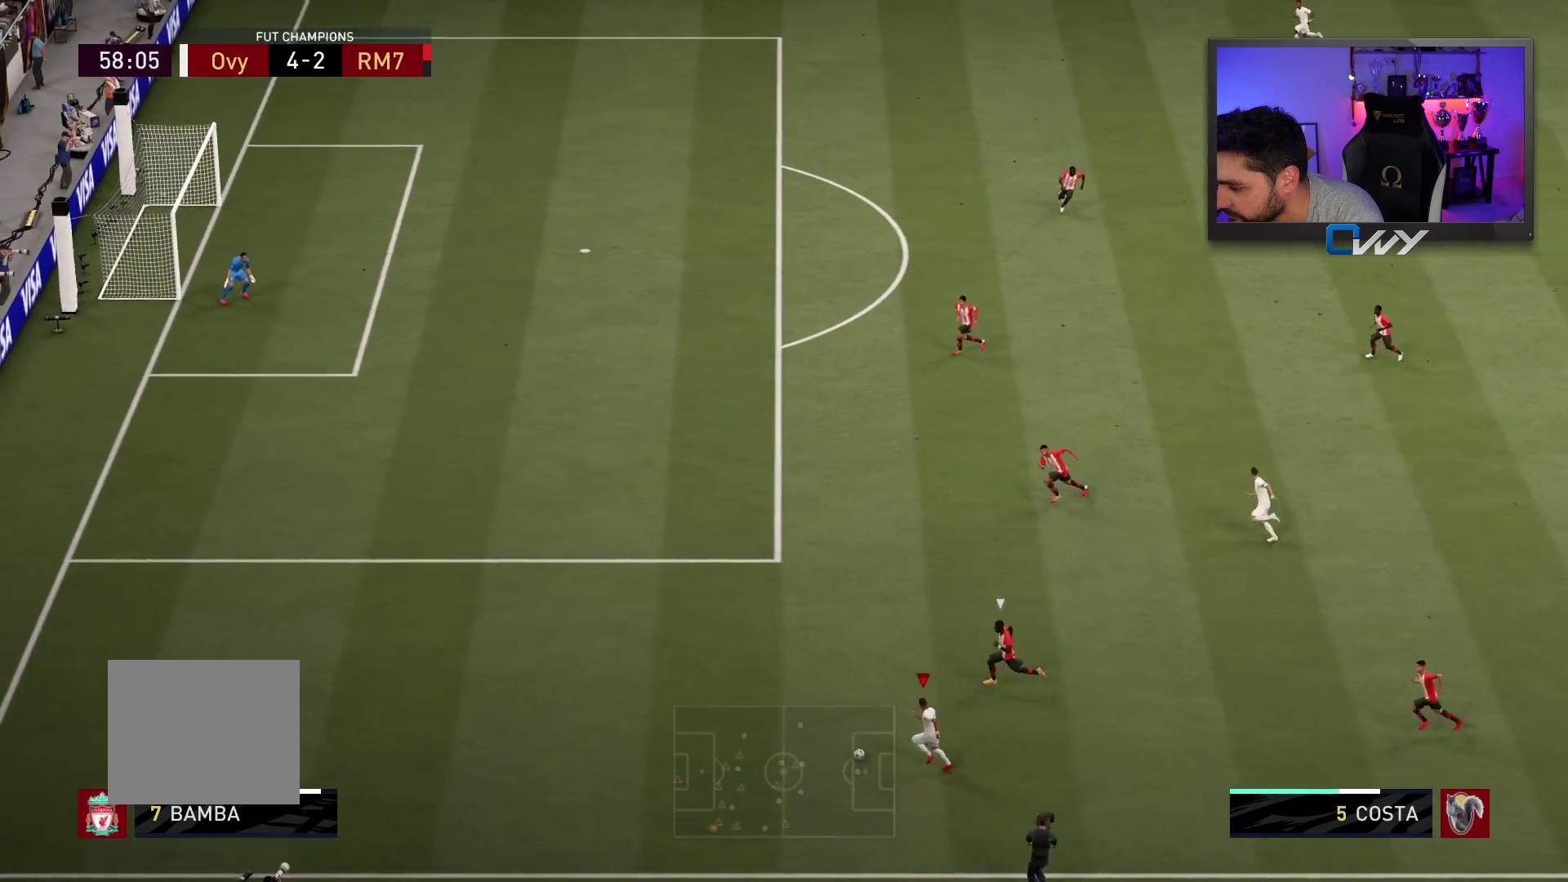
{"buttons": [], "left_stick": "down-right", "right_stick": "center", "events": [[317, "left_stick", "down-right"], [350, "right_stick", "center"]]}
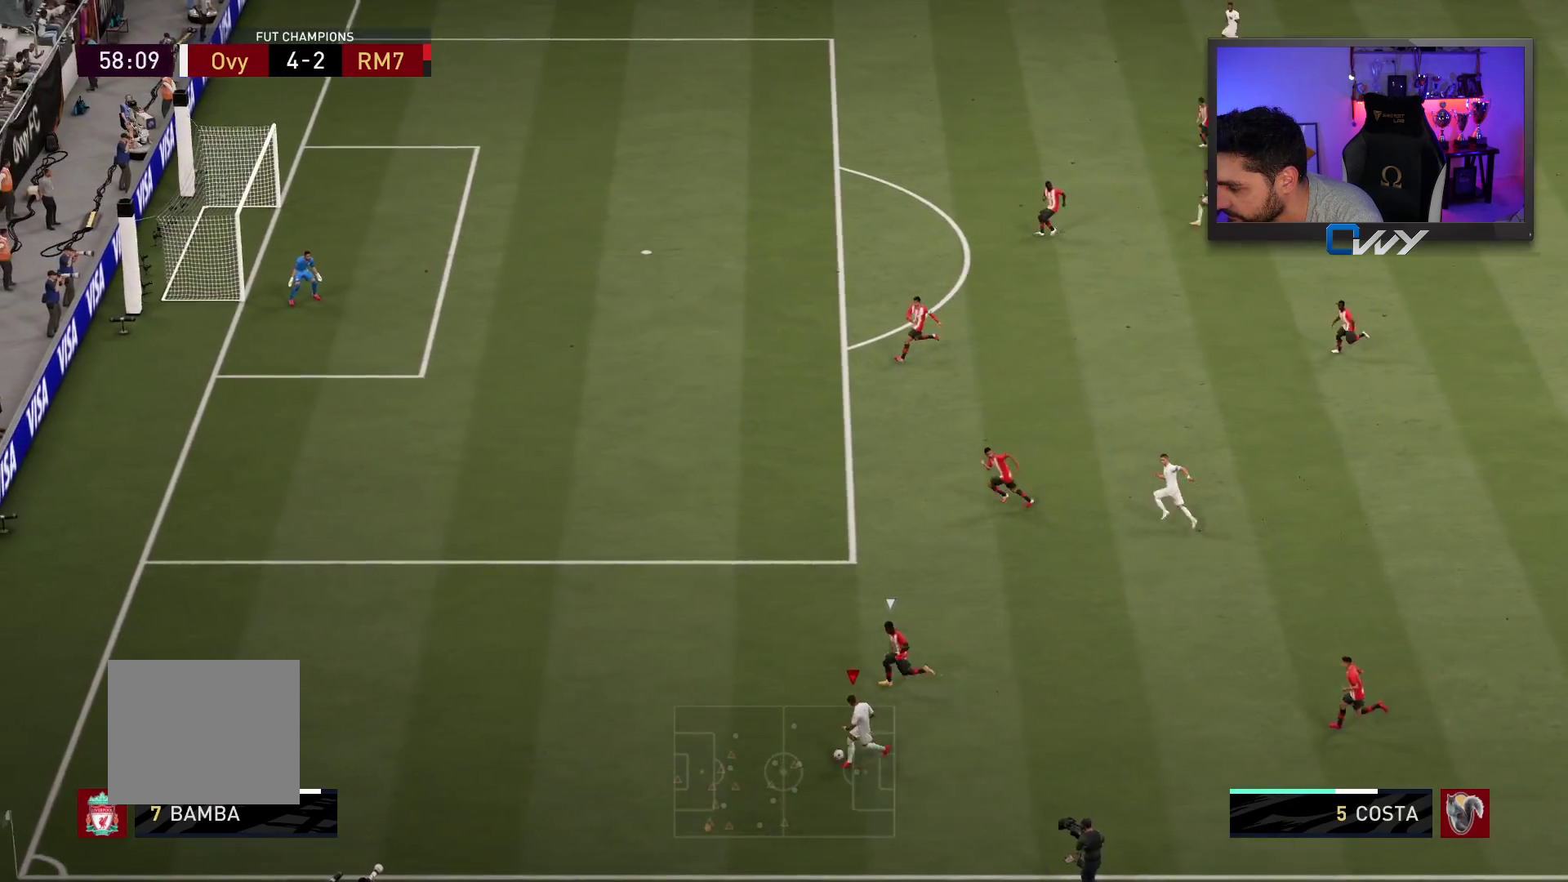
{"buttons": [], "left_stick": "right", "right_stick": "center", "events": [[167, "left_stick", "right"]]}
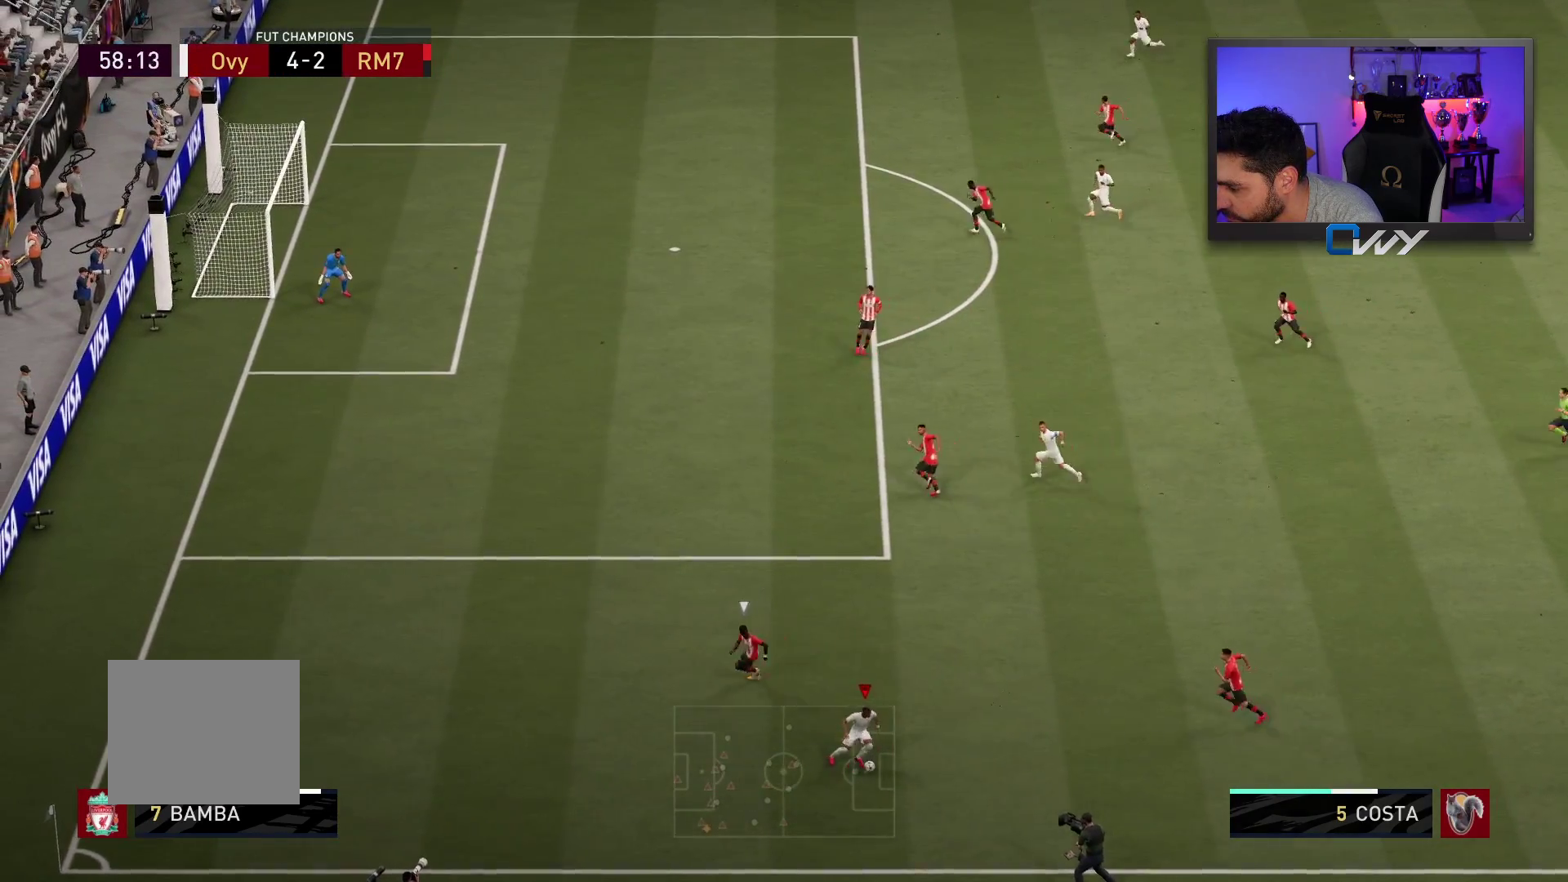
{"buttons": [], "left_stick": "right", "right_stick": "center", "events": [[83, "CROSS", "down"], [183, "CROSS", "up"]]}
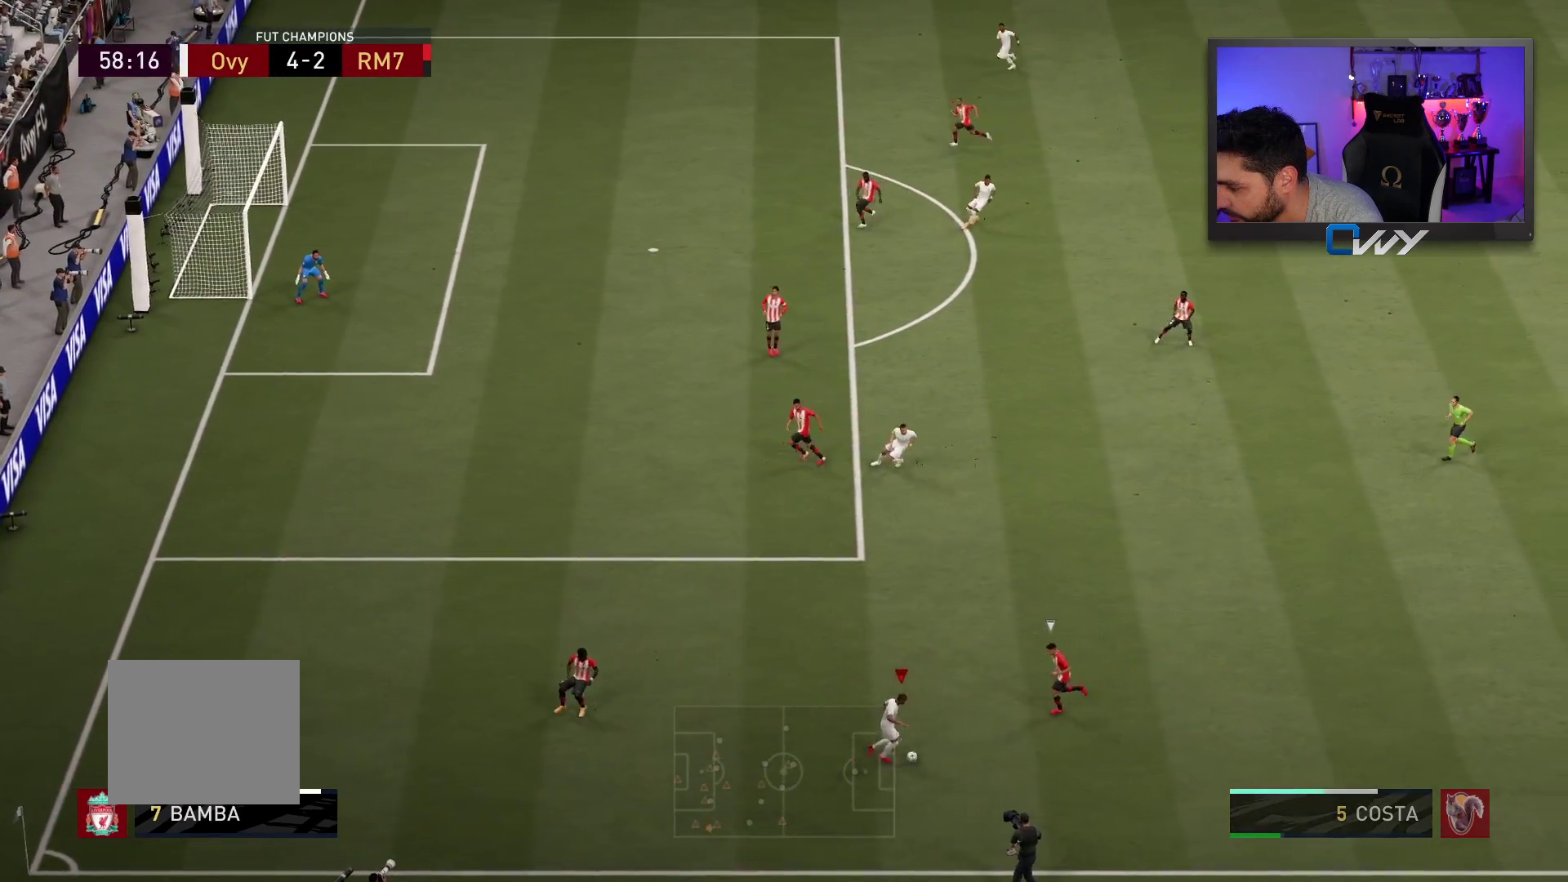
{"buttons": [], "left_stick": "up-left", "right_stick": "center", "events": [[100, "left_stick", "center"], [350, "left_stick", "up-left"]]}
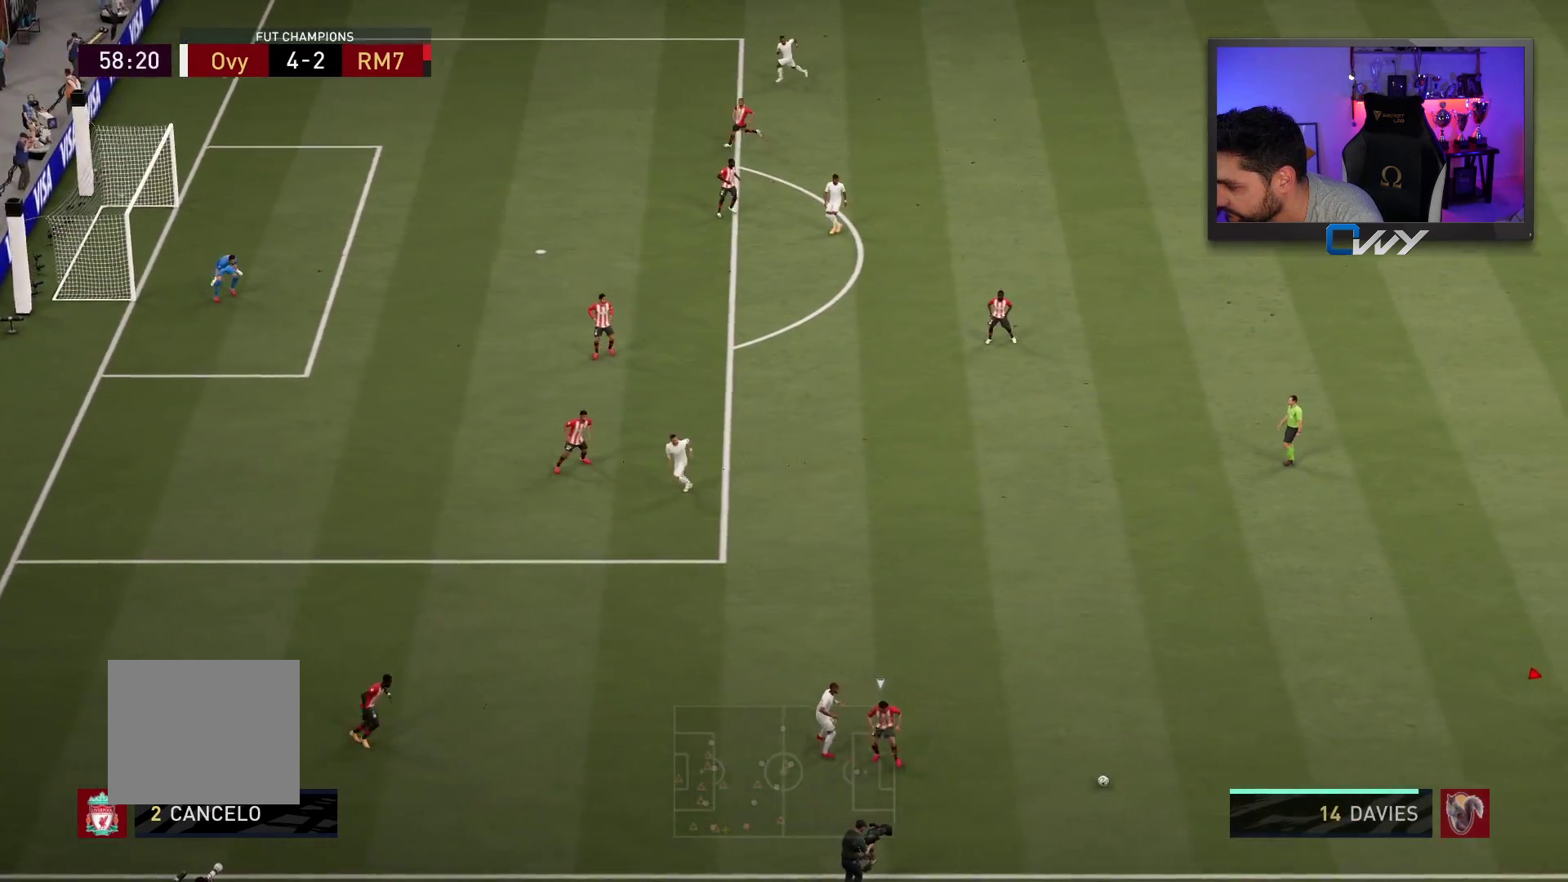
{"buttons": [], "left_stick": "up-left", "right_stick": "center", "events": []}
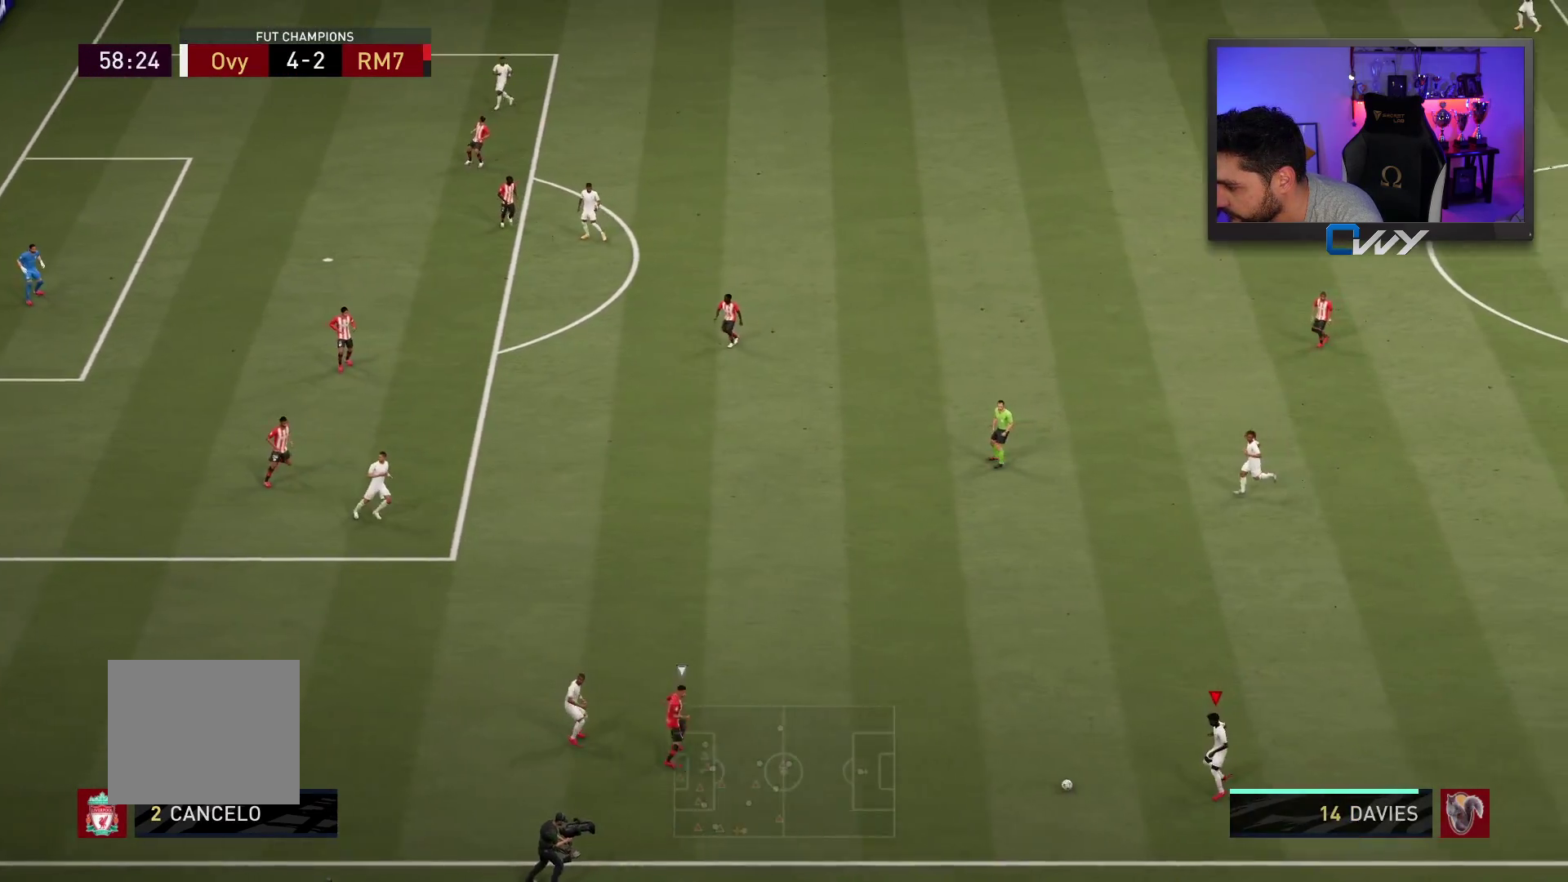
{"buttons": [], "left_stick": "up", "right_stick": "center", "events": [[183, "CROSS", "down"], [183, "left_stick", "up"], [233, "CROSS", "up"]]}
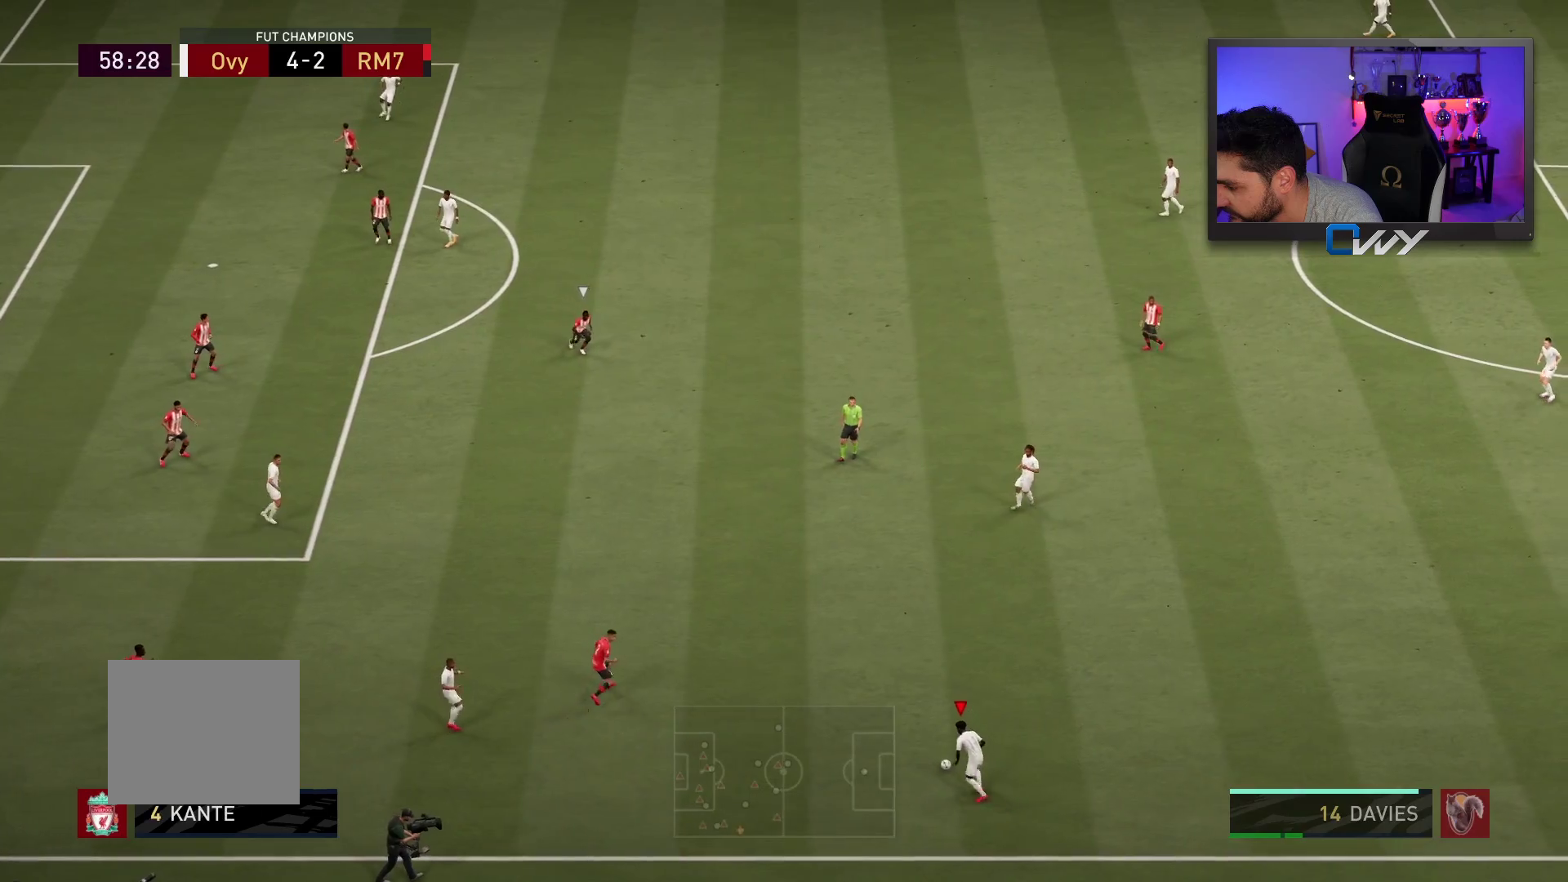
{"buttons": [], "left_stick": "up", "right_stick": "center", "events": [[217, "left_stick", "center"], [483, "left_stick", "up"]]}
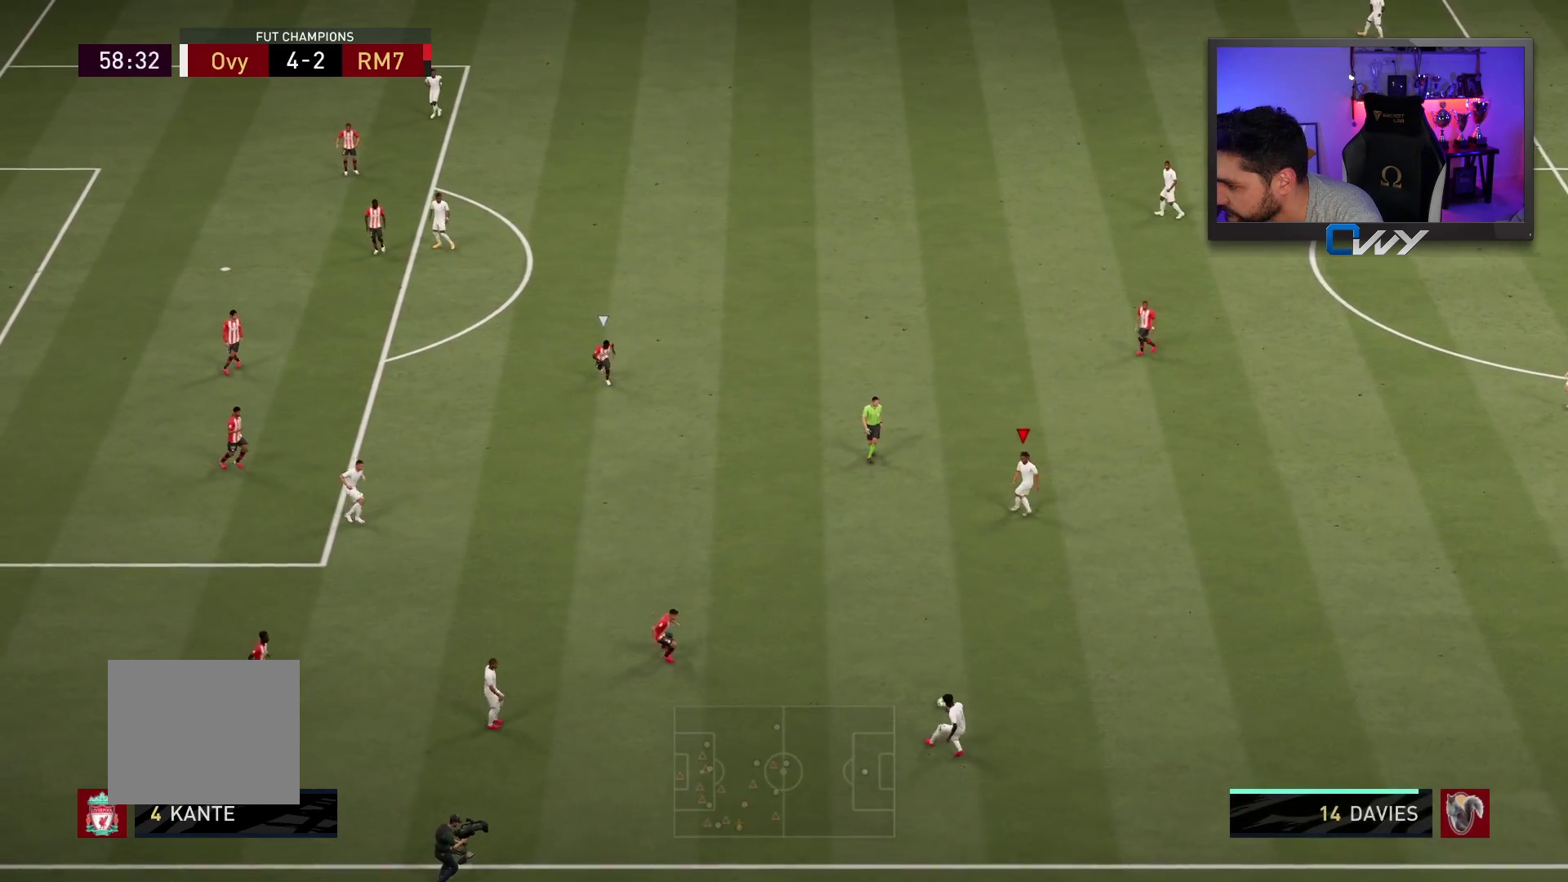
{"buttons": [], "left_stick": "up", "right_stick": "center", "events": []}
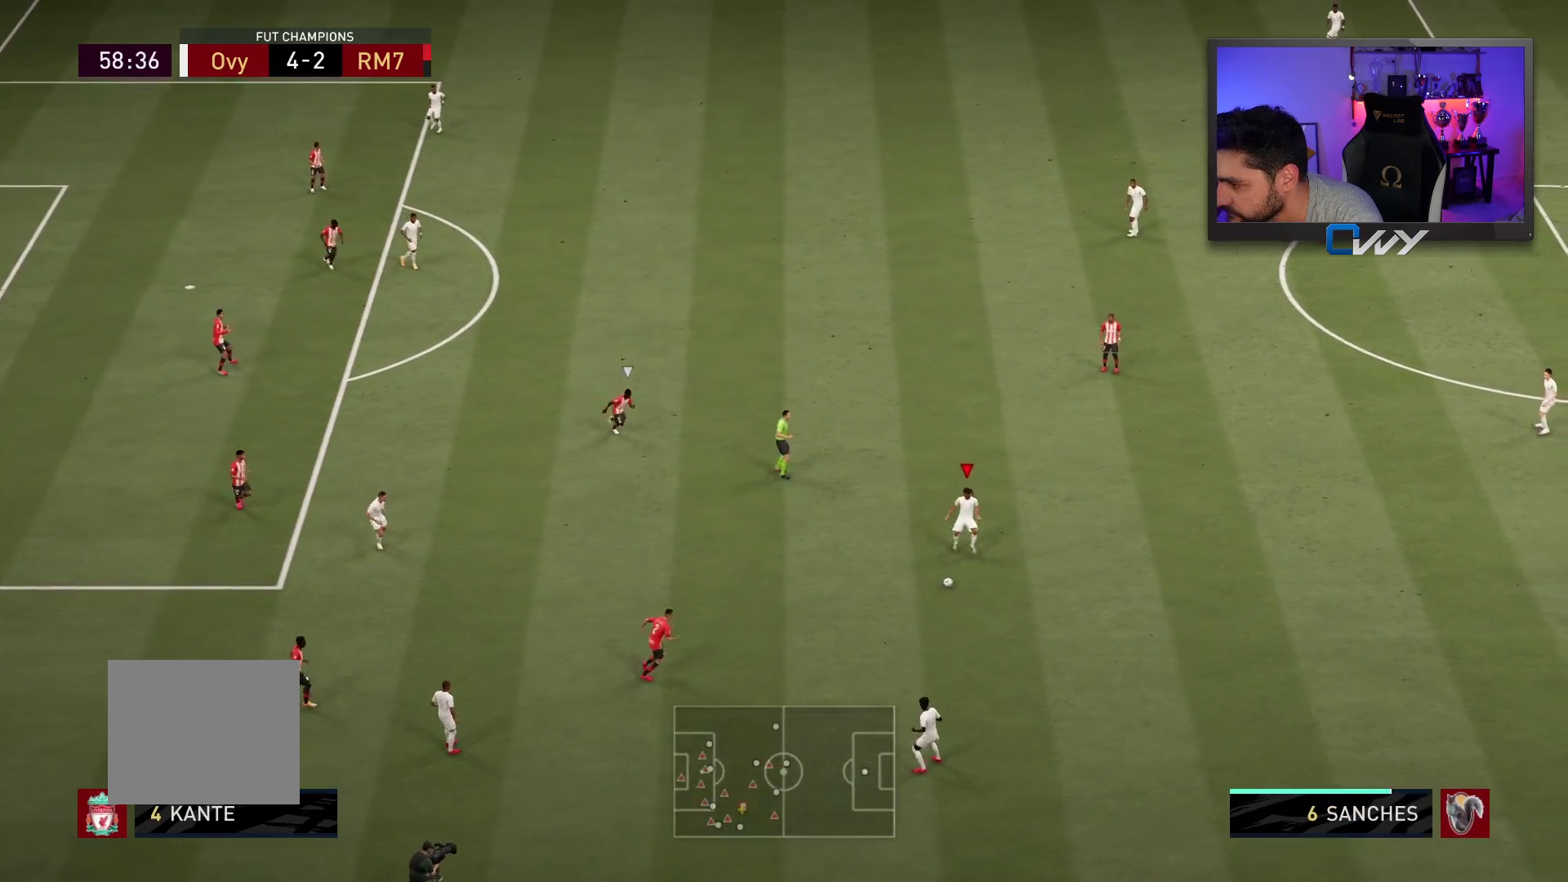
{"buttons": [], "left_stick": "up", "right_stick": "center", "events": []}
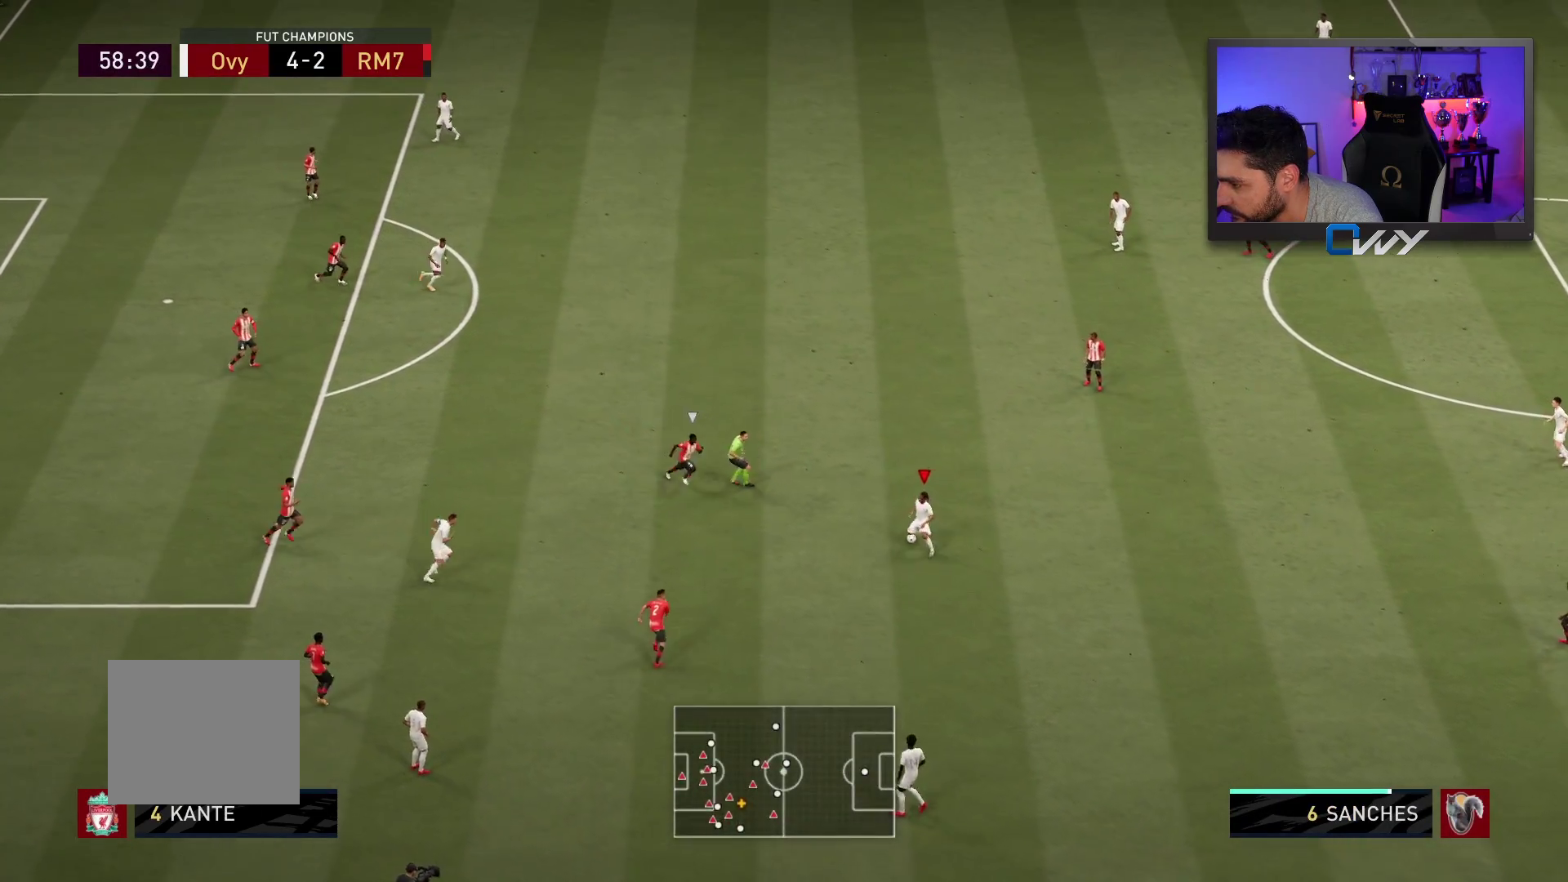
{"buttons": ["L3"], "left_stick": "up-left", "right_stick": "center", "events": [[150, "CROSS", "down"], [217, "L3", "down"], [283, "CROSS", "up"], [283, "left_stick", "up-left"]]}
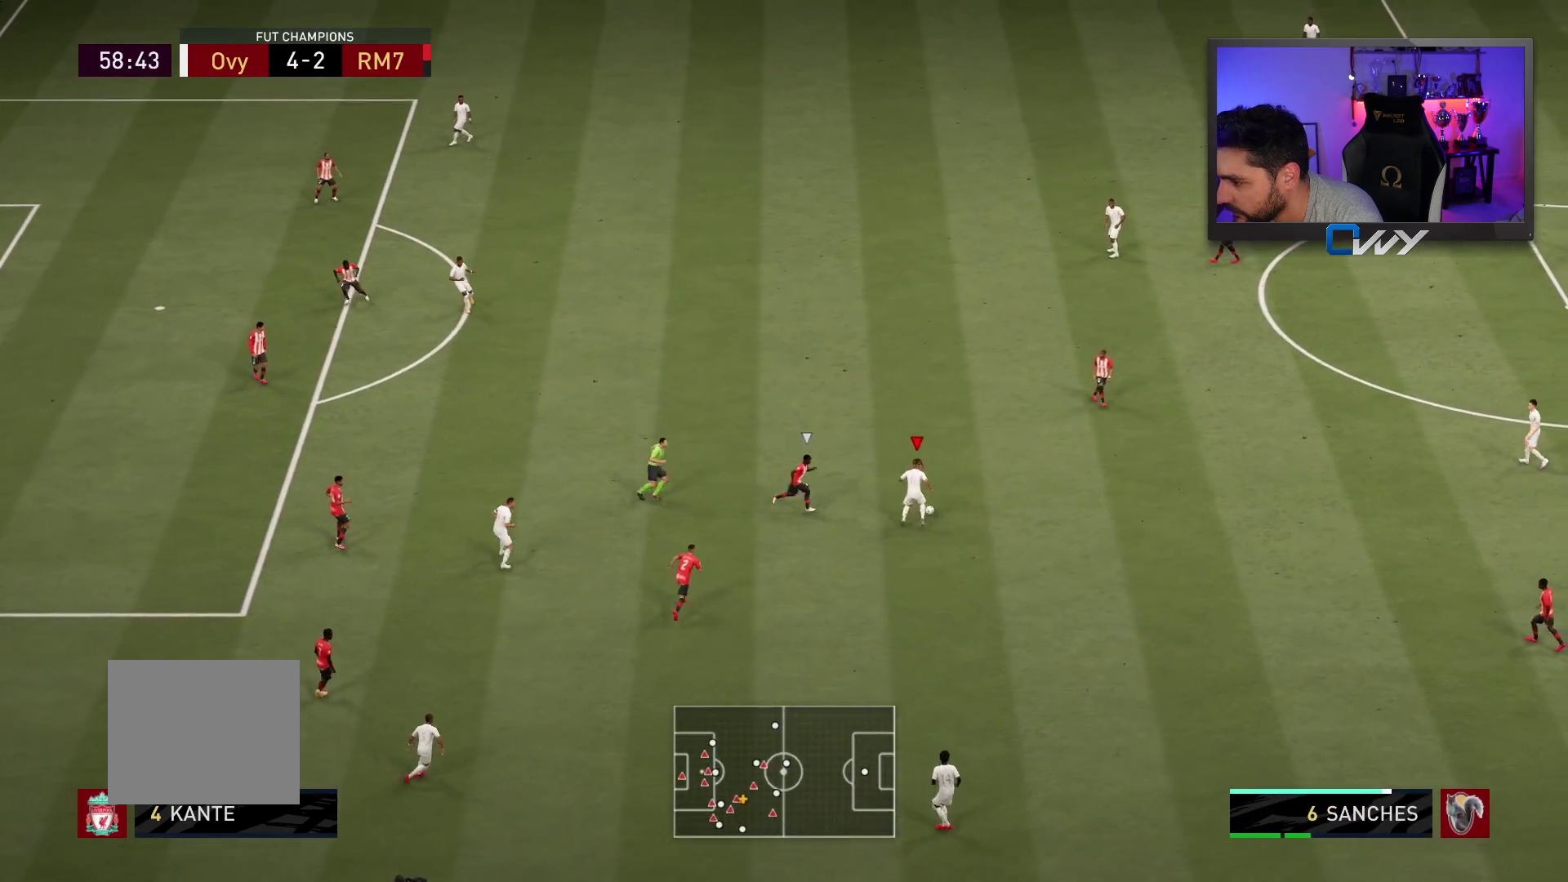
{"buttons": [], "left_stick": "right", "right_stick": "center", "events": [[50, "L3", "up"], [283, "left_stick", "up"], [500, "left_stick", "right"]]}
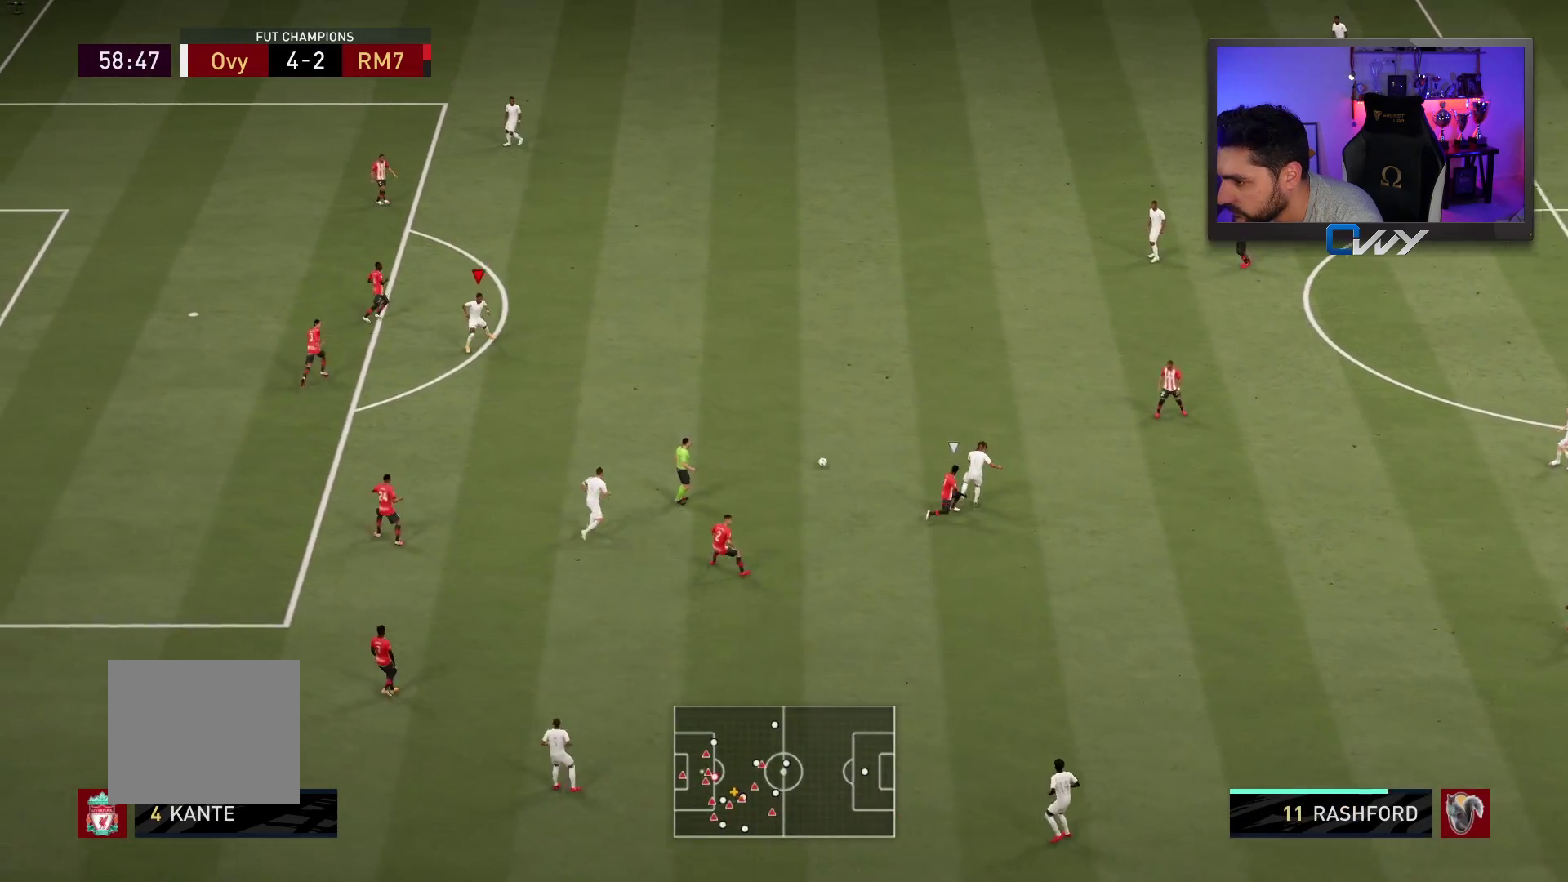
{"buttons": [], "left_stick": "right", "right_stick": "center", "events": []}
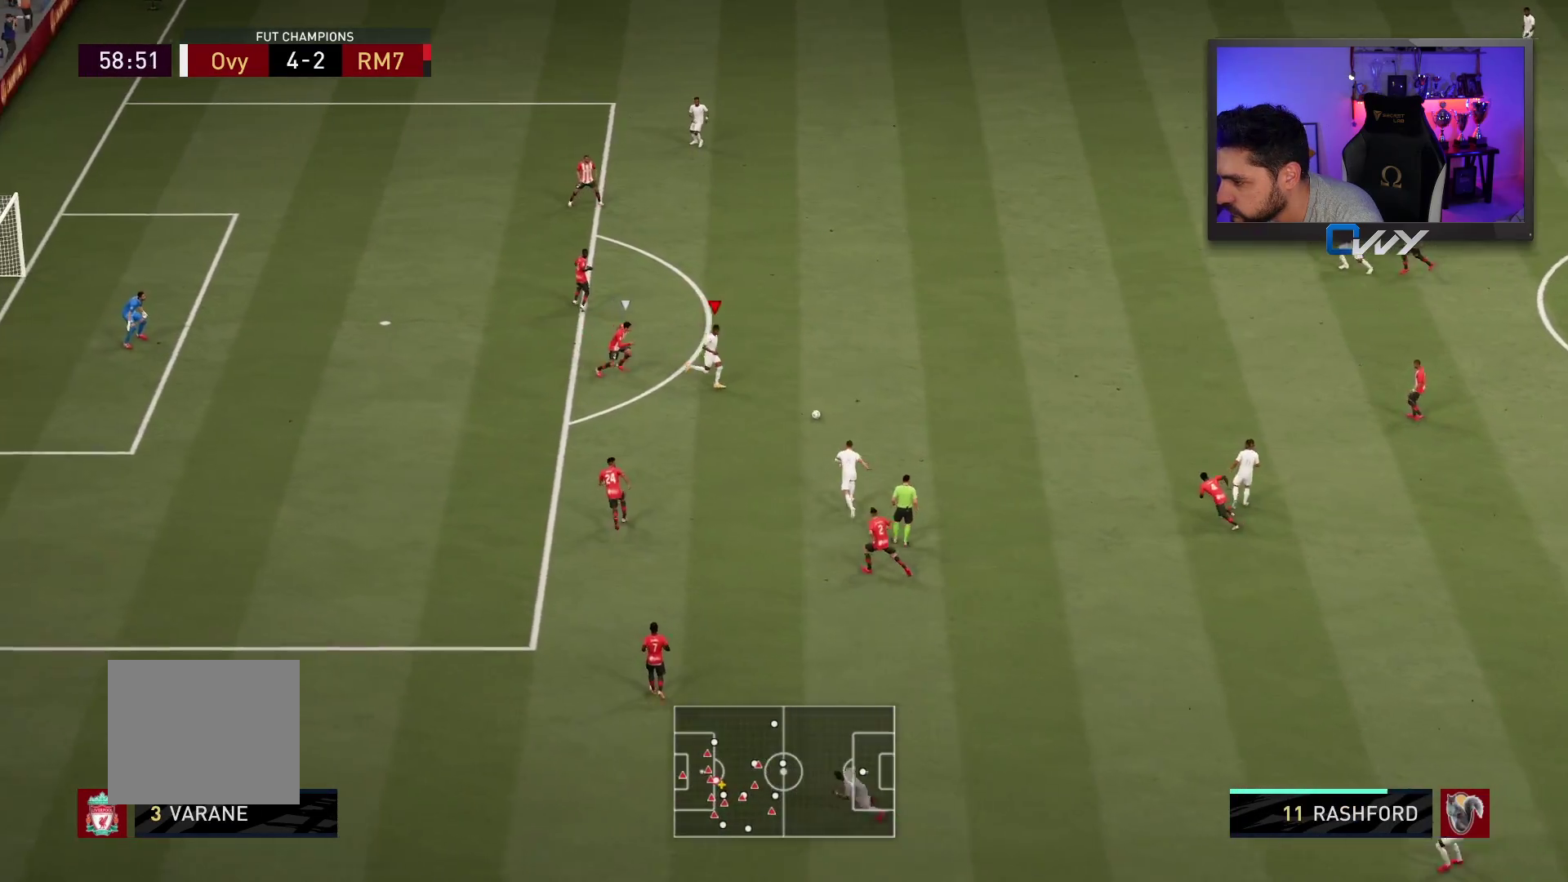
{"buttons": [], "left_stick": "up-right", "right_stick": "center", "events": [[167, "right_stick", "down-right"], [217, "right_stick", "up"], [300, "left_stick", "up-right"], [300, "right_stick", "center"]]}
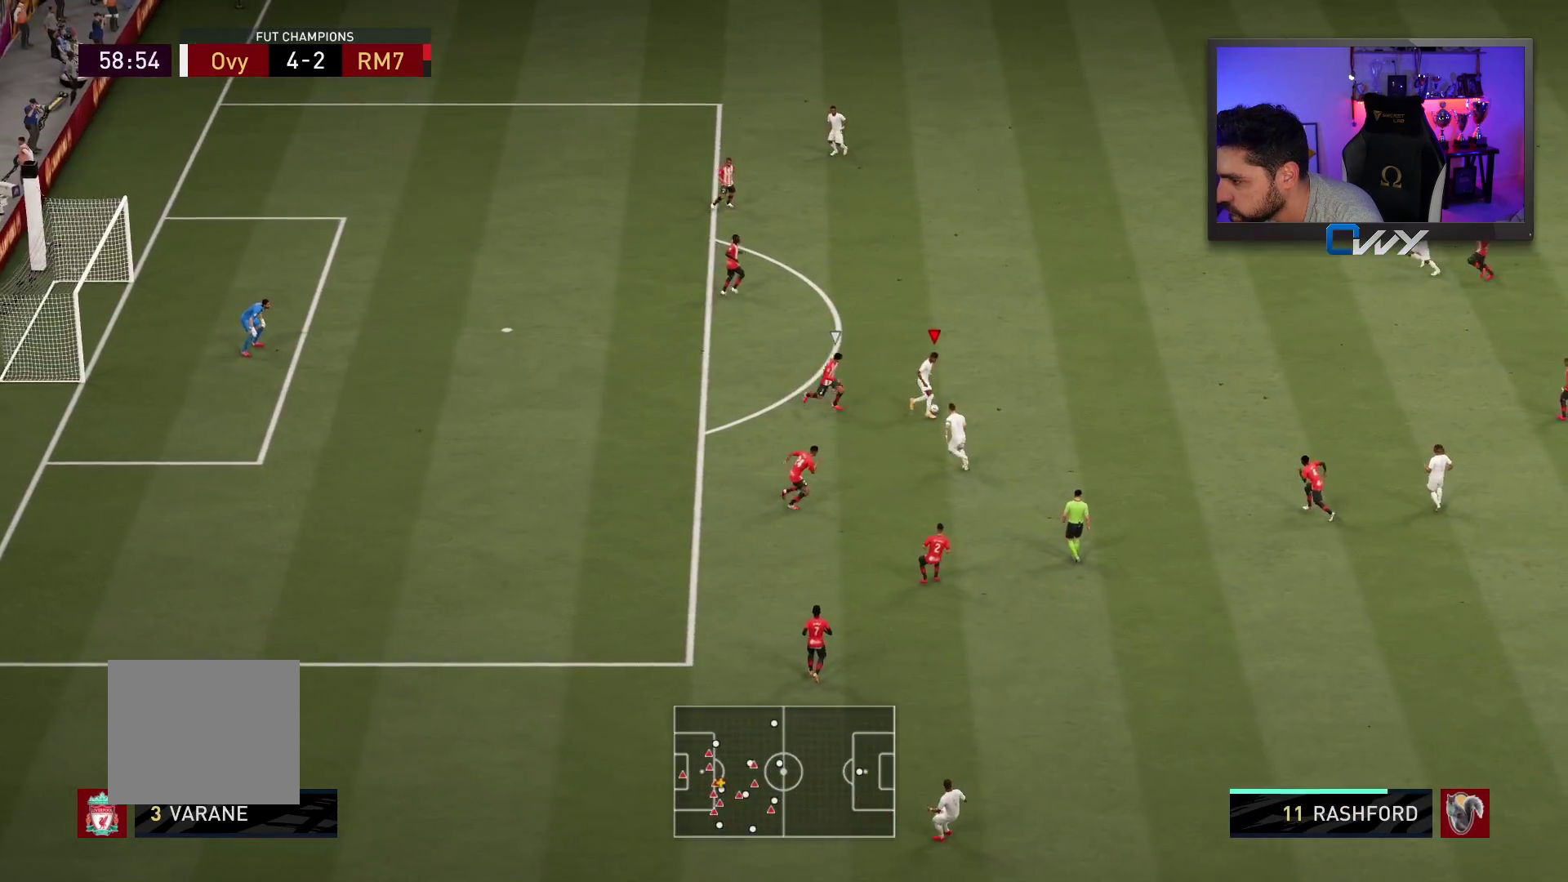
{"buttons": [], "left_stick": "up-right", "right_stick": "center", "events": [[417, "CROSS", "down"], [483, "CROSS", "up"]]}
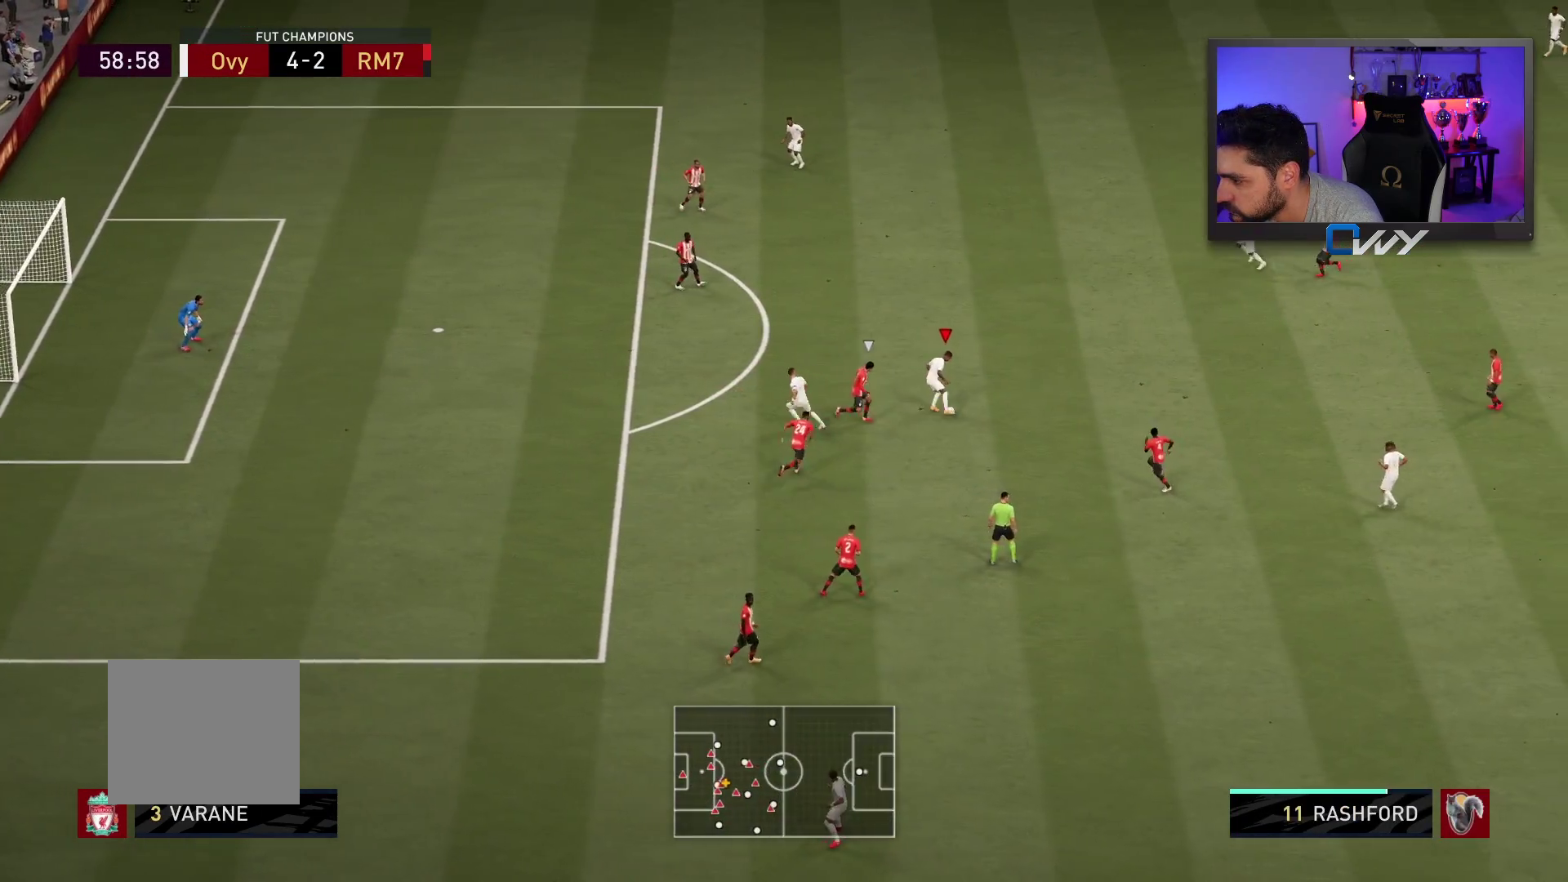
{"buttons": [], "left_stick": "up-left", "right_stick": "center", "events": [[33, "left_stick", "up"], [483, "left_stick", "up-left"]]}
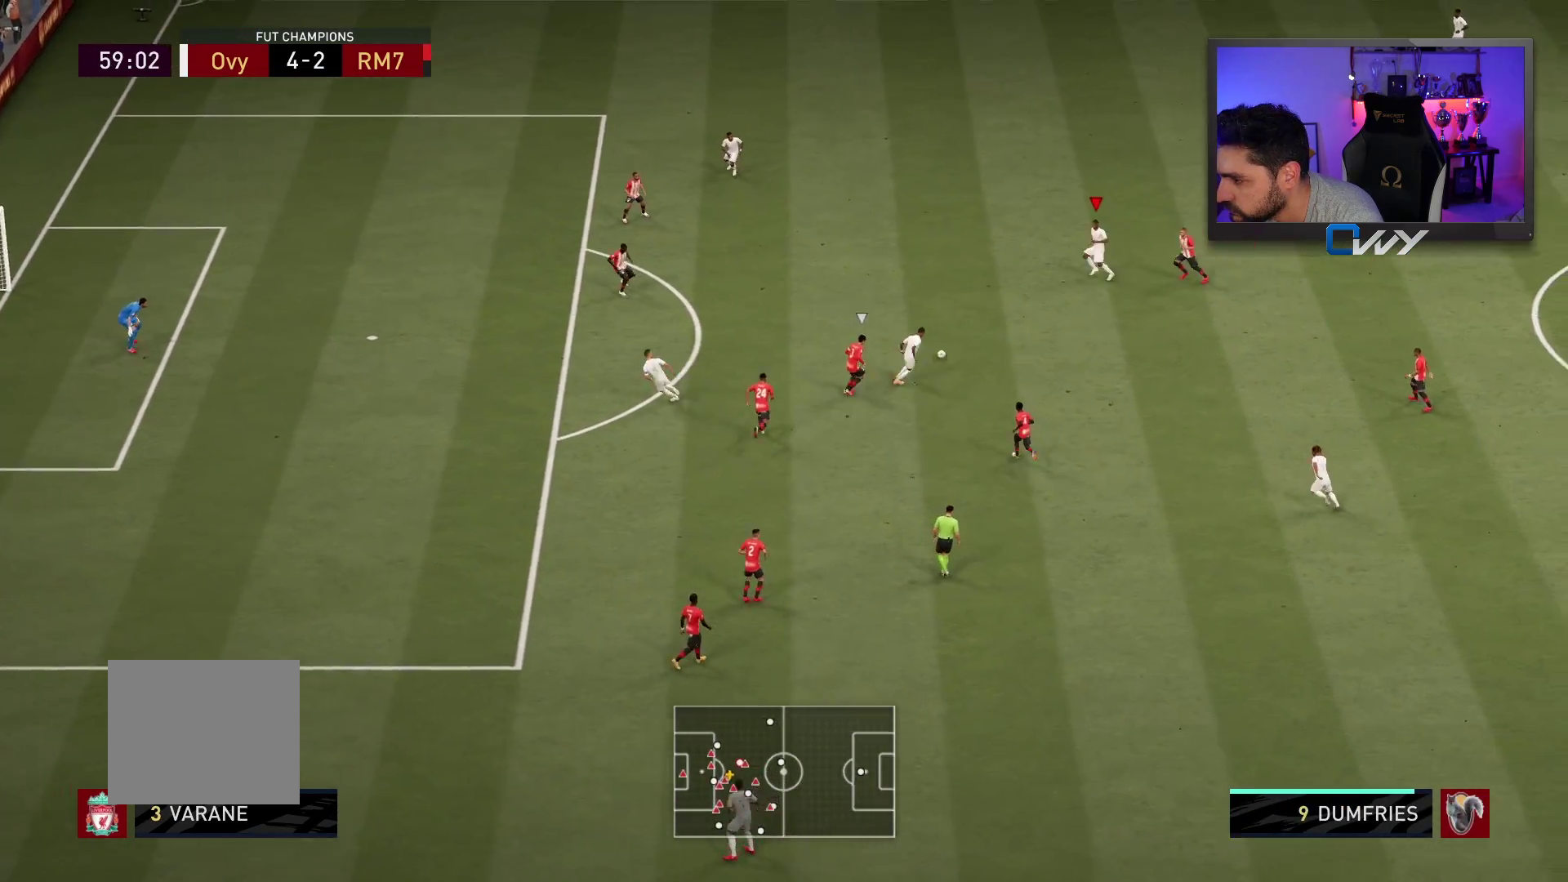
{"buttons": [], "left_stick": "up-left", "right_stick": "center", "events": []}
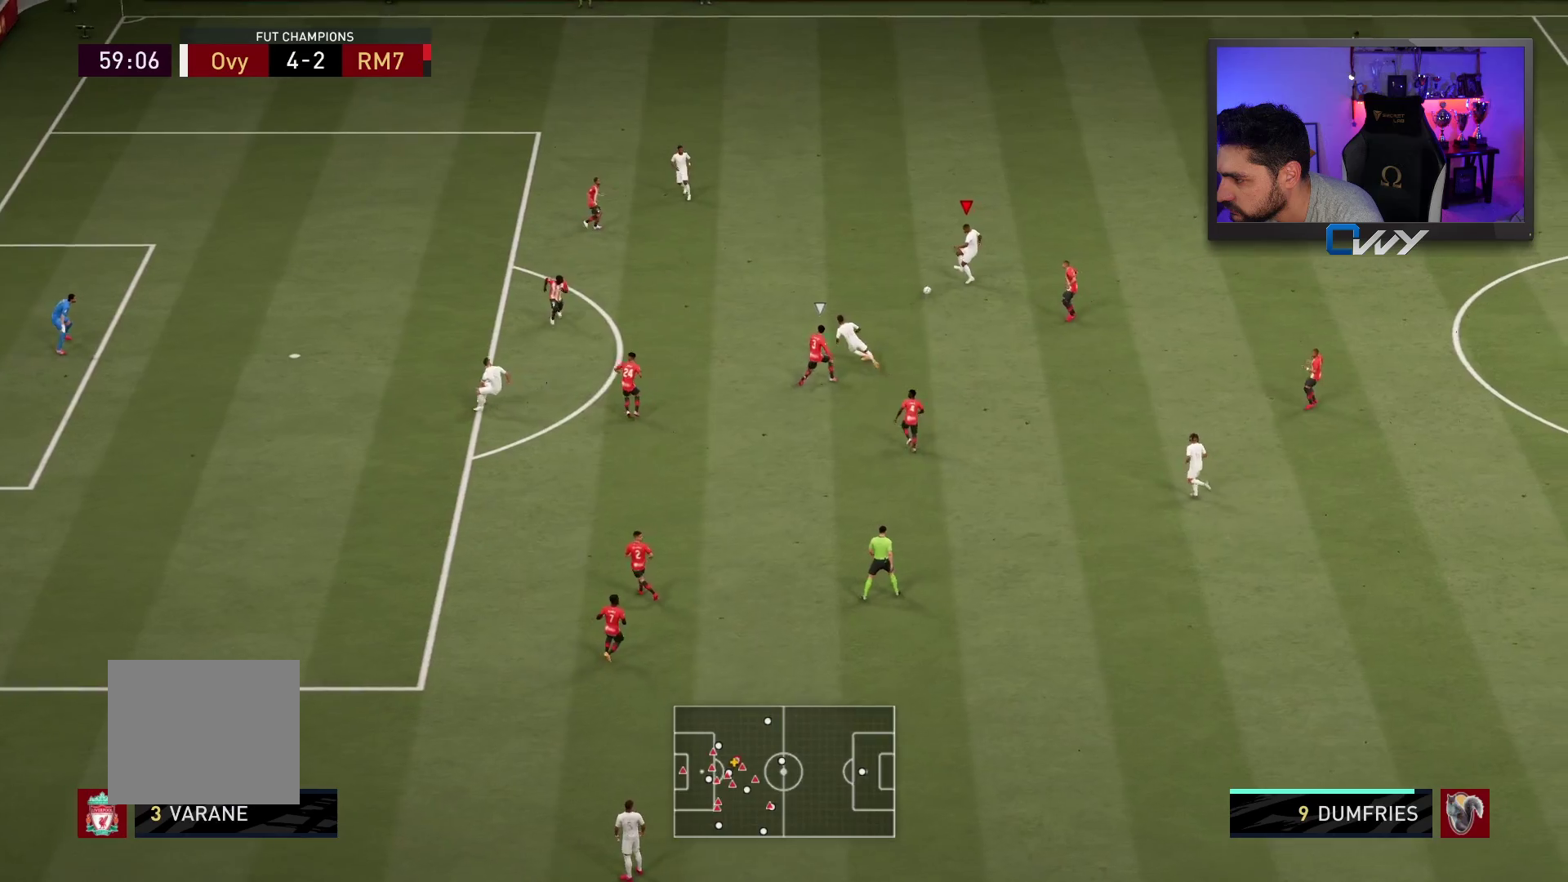
{"buttons": [], "left_stick": "up-left", "right_stick": "center", "events": []}
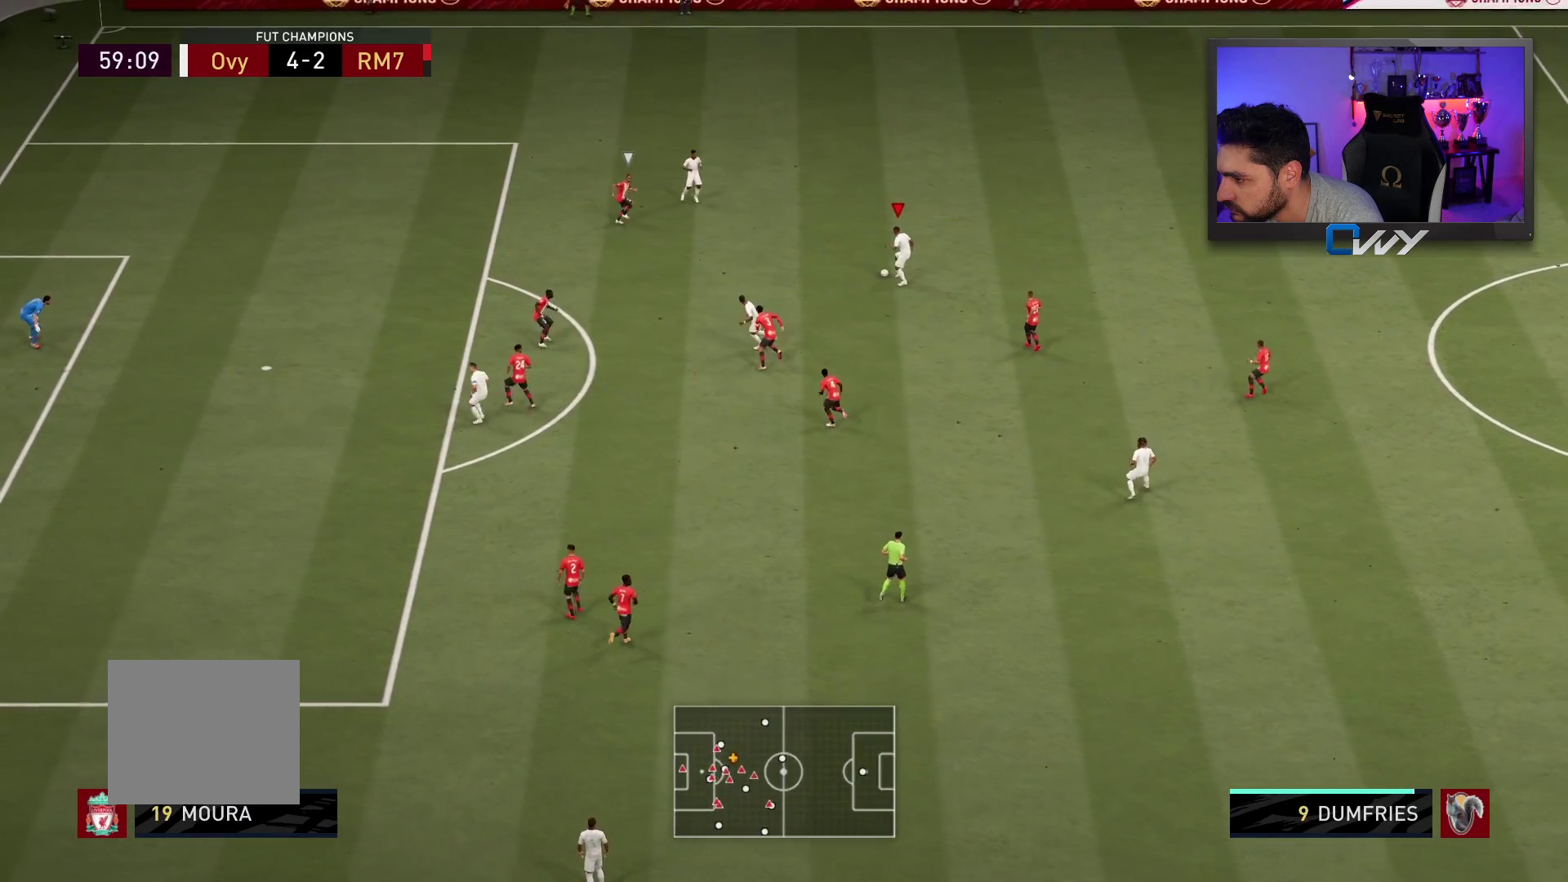
{"buttons": [], "left_stick": "up-left", "right_stick": "center", "events": []}